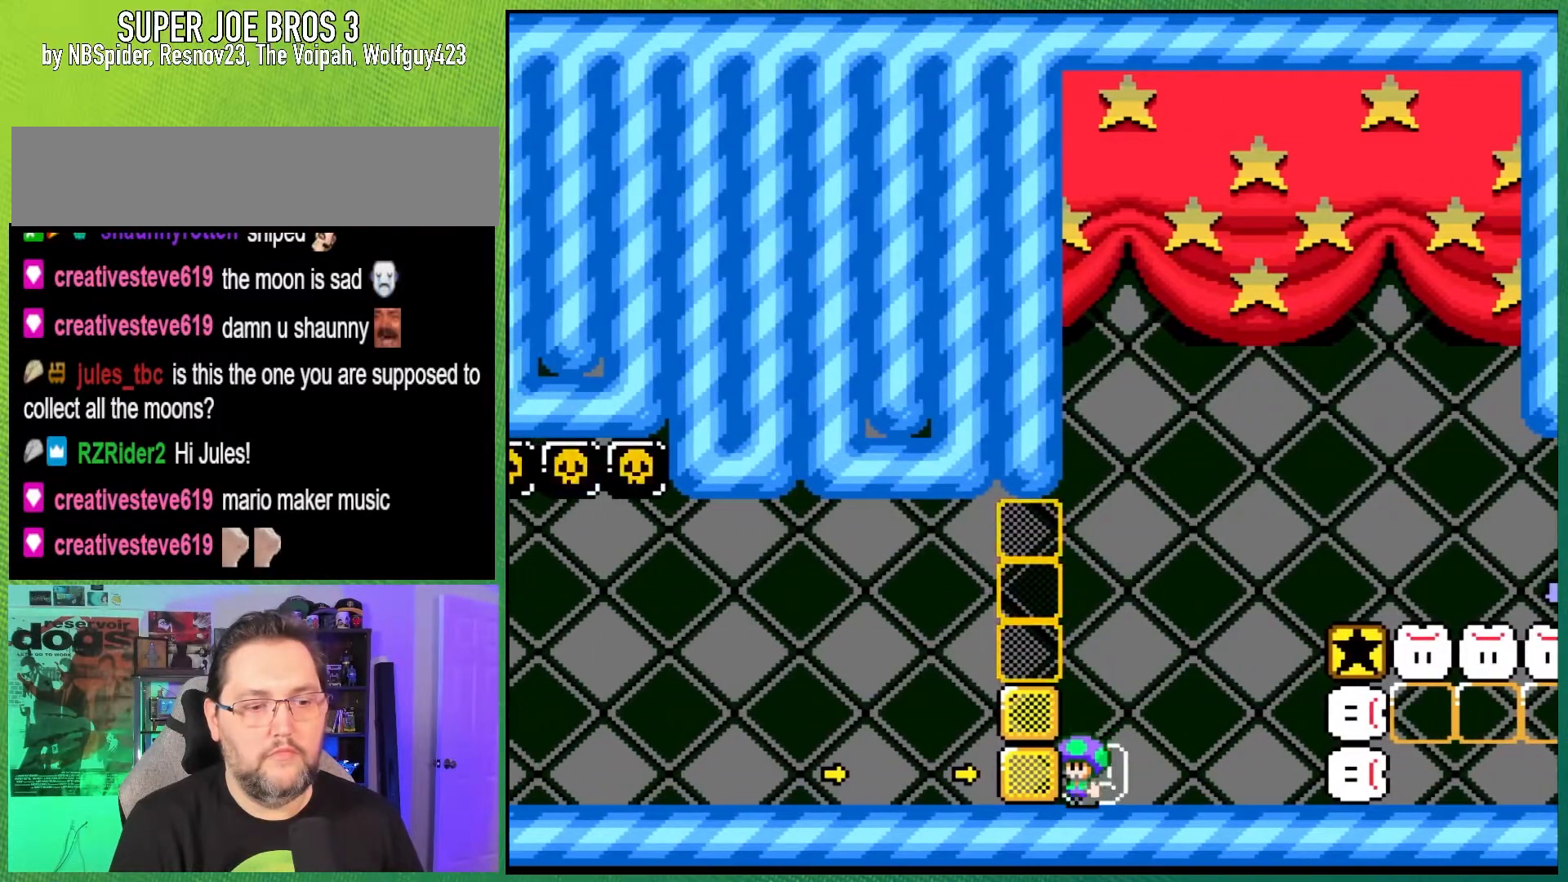
Gameplay with a controller (Nintendo layout); each line is a JSON object with the inputs held at the frame after it. "events" lists button and stick changes between this image and that frame as [ms after this image, input, new state], when the widget could be followed in between. Not read: L3 R3.
{"buttons": ["Y", "DPAD_LEFT"], "events": [[17, "DPAD_LEFT", "up"], [100, "B", "down"], [217, "DPAD_LEFT", "down"], [400, "B", "up"]]}
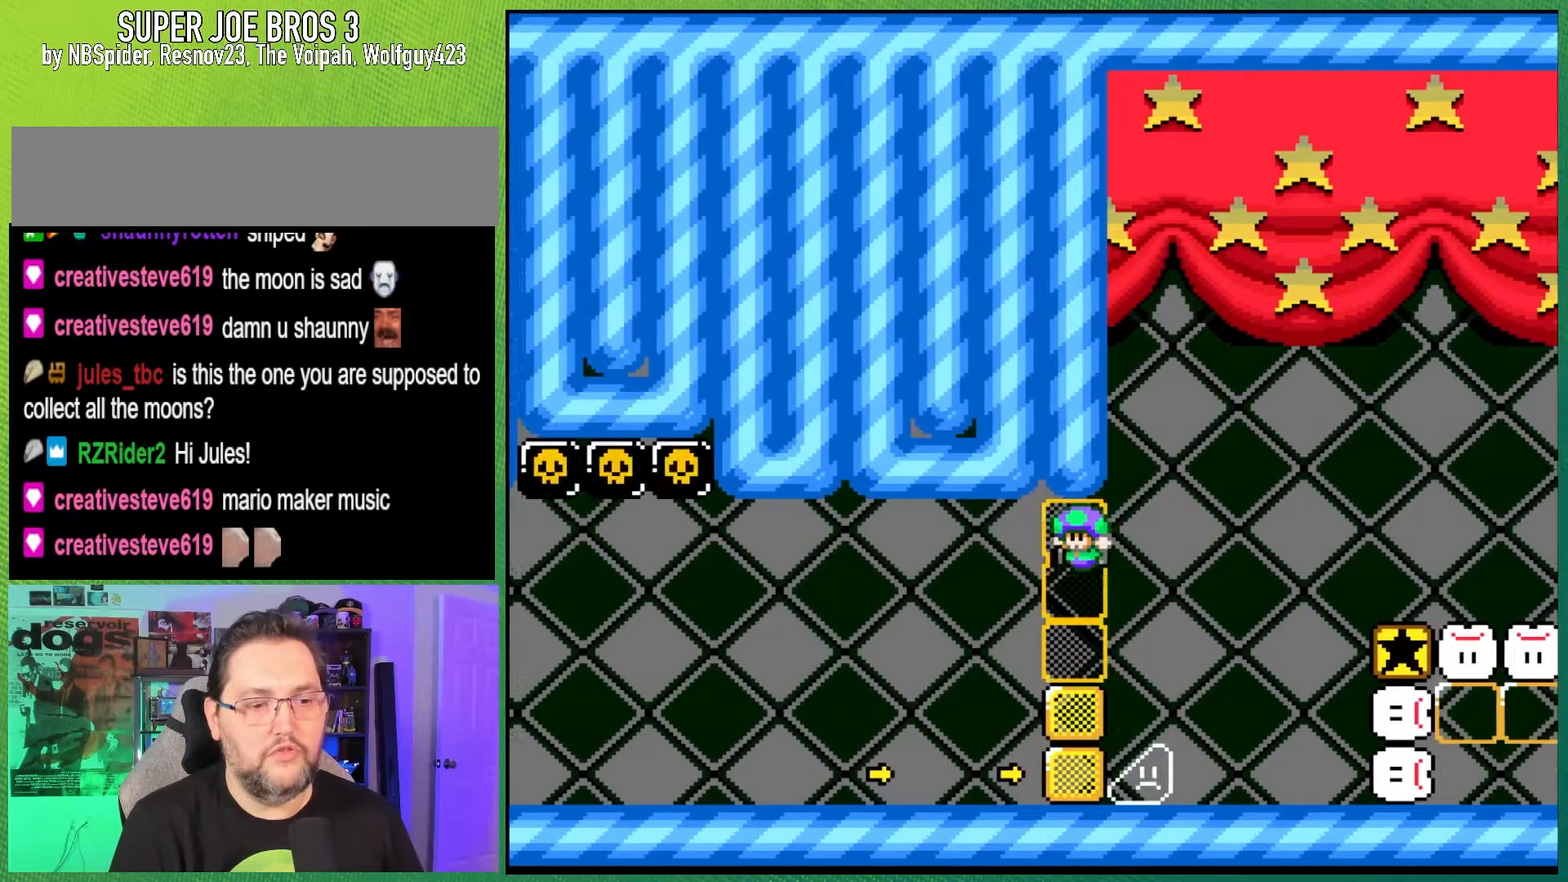
{"buttons": ["Y"], "events": [[500, "DPAD_LEFT", "up"]]}
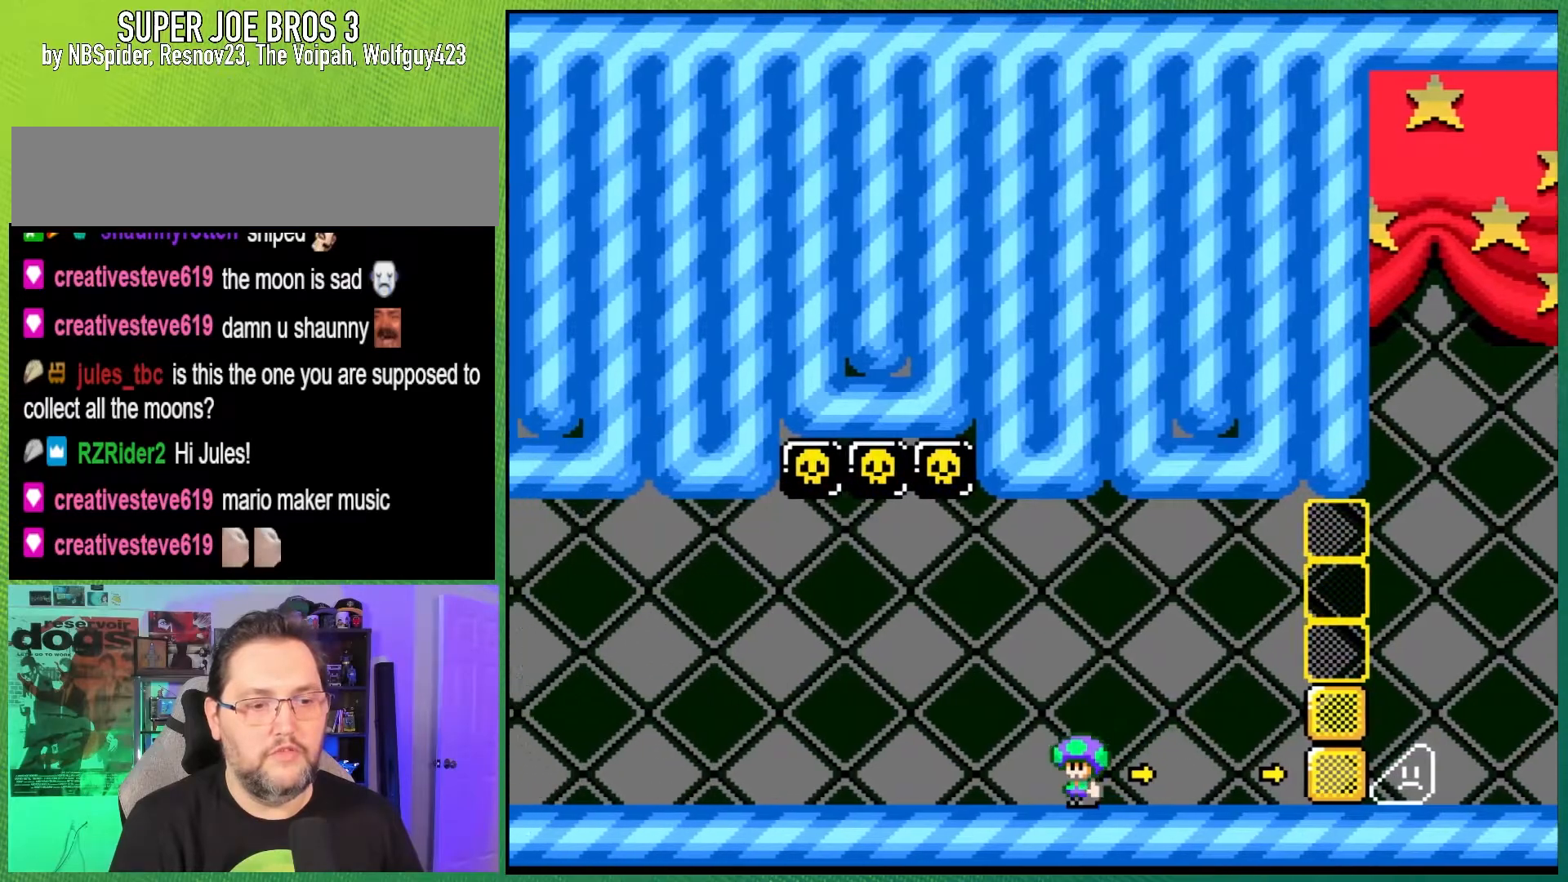
{"buttons": ["Y", "DPAD_RIGHT"], "events": [[67, "B", "down"], [100, "DPAD_RIGHT", "down"], [133, "B", "up"]]}
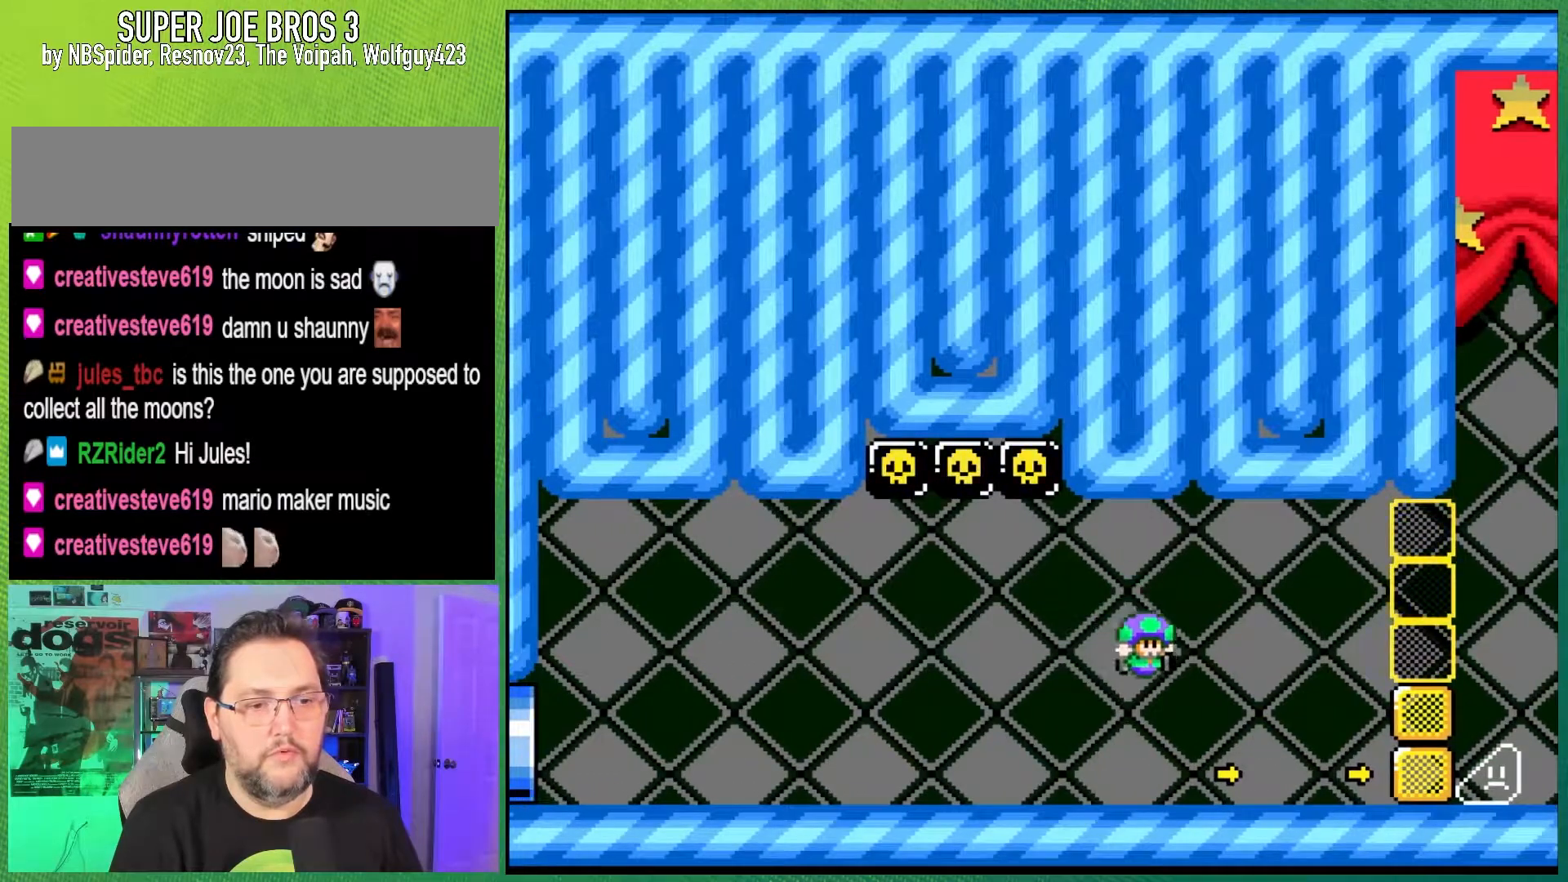
{"buttons": ["Y", "DPAD_RIGHT"], "events": [[267, "B", "down"], [400, "B", "up"]]}
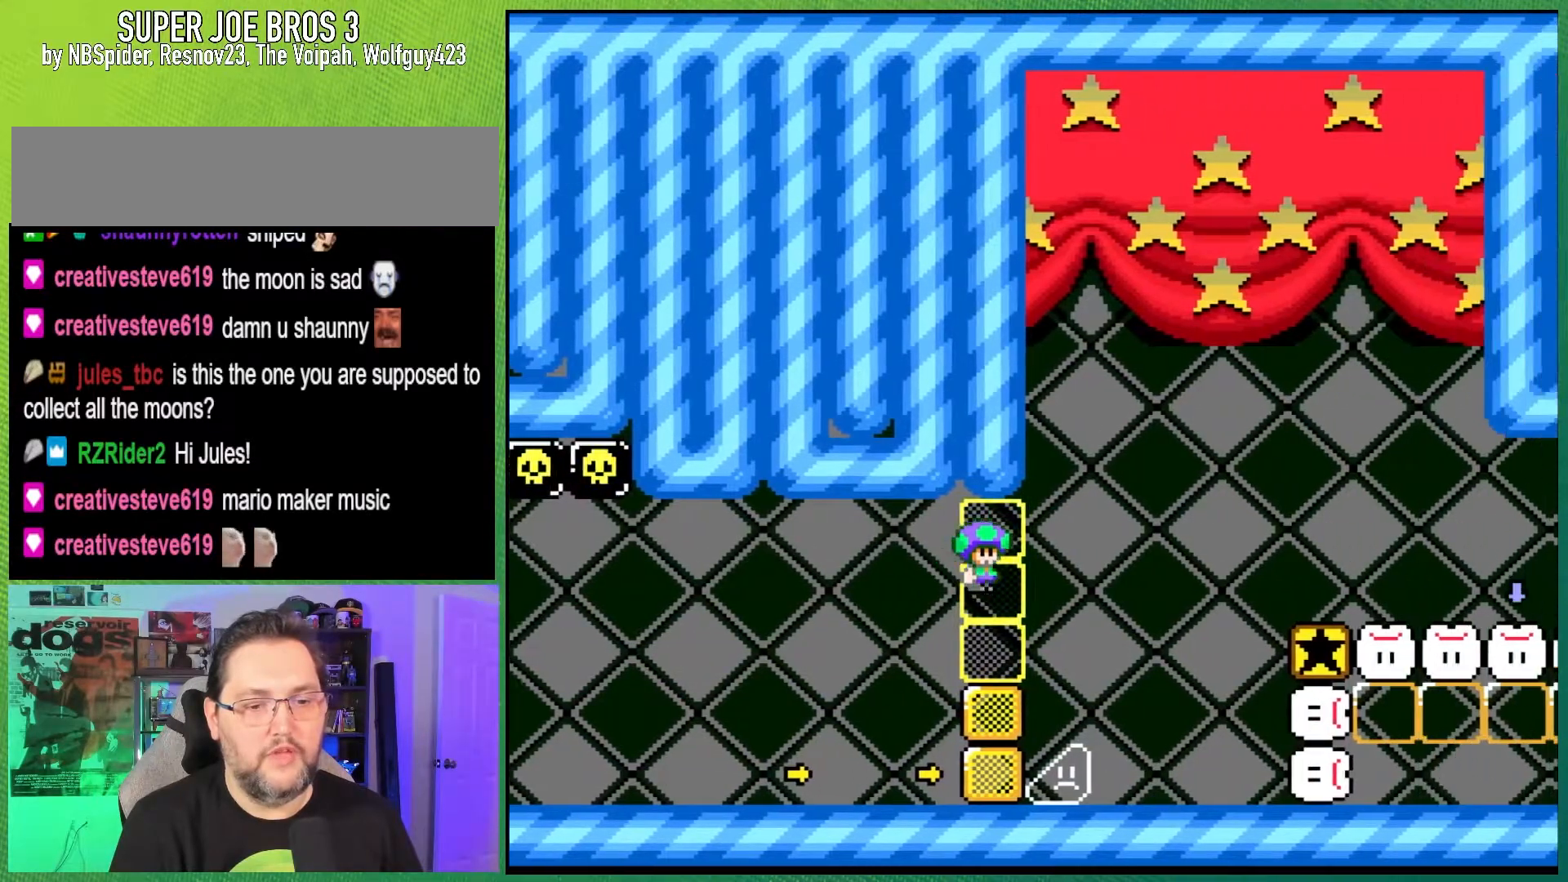
{"buttons": ["B", "Y", "DPAD_RIGHT"], "events": [[467, "B", "down"]]}
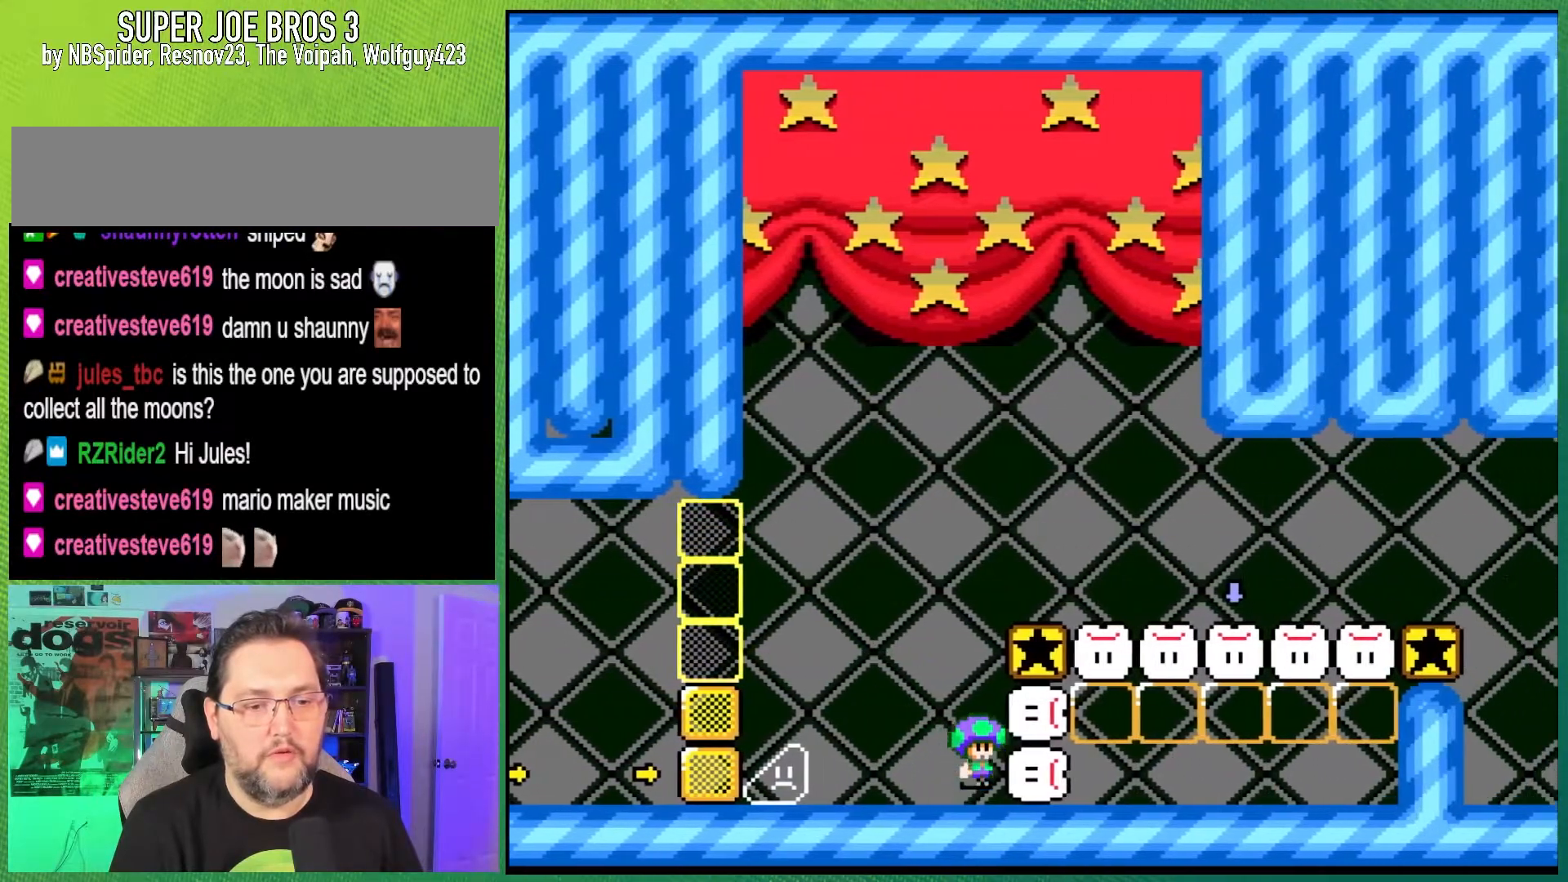
{"buttons": ["Y", "DPAD_LEFT"], "events": [[217, "B", "up"], [333, "DPAD_RIGHT", "up"], [433, "DPAD_LEFT", "down"]]}
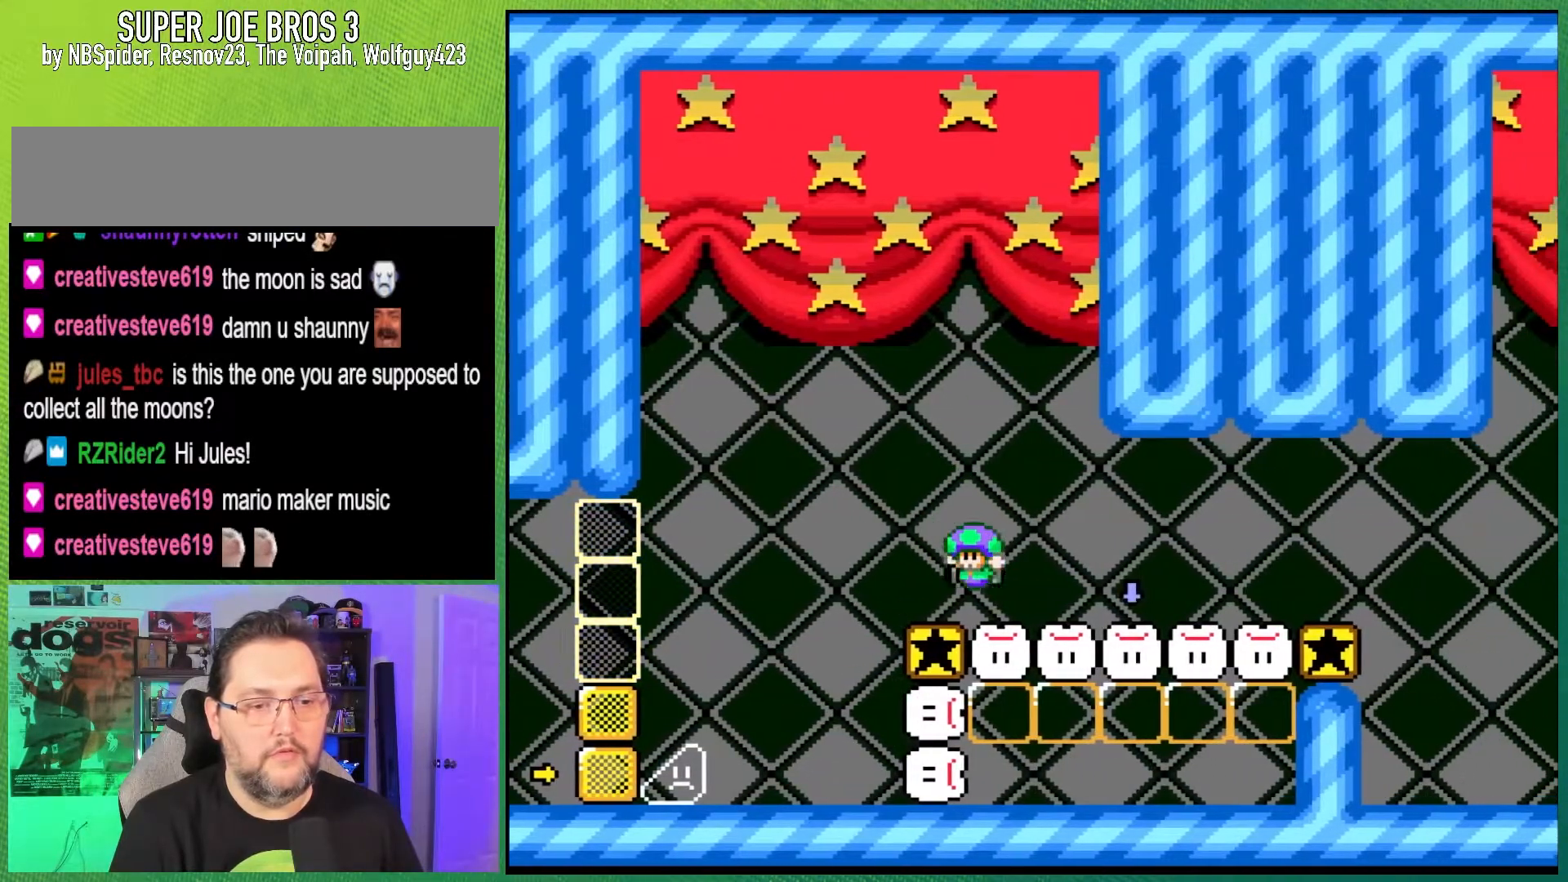
{"buttons": ["Y"], "events": [[83, "DPAD_LEFT", "up"]]}
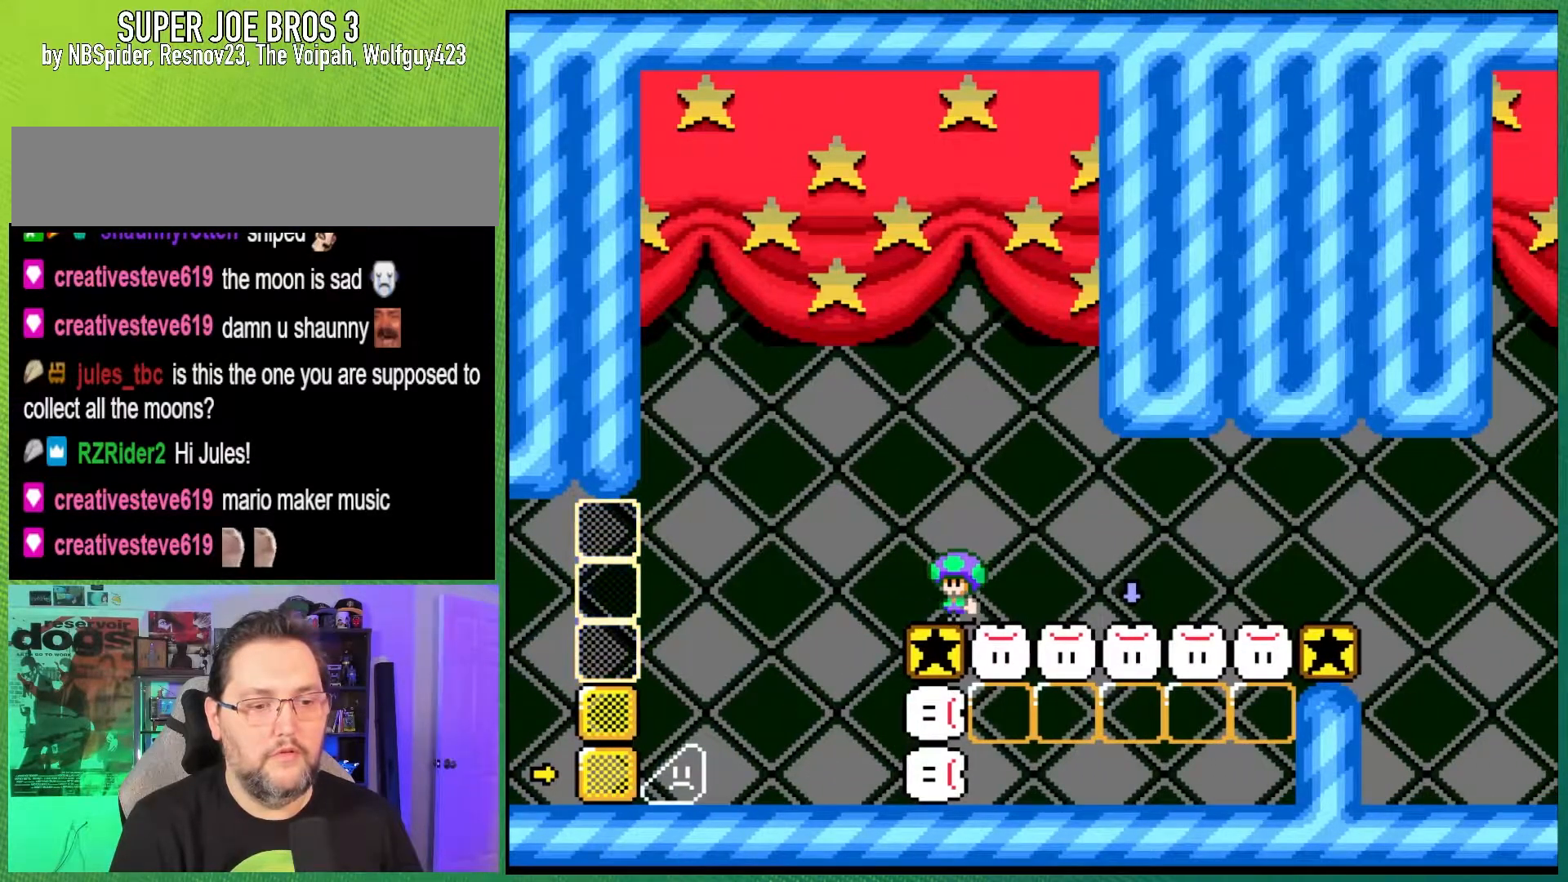
{"buttons": ["Y", "DPAD_LEFT"], "events": [[250, "DPAD_LEFT", "down"]]}
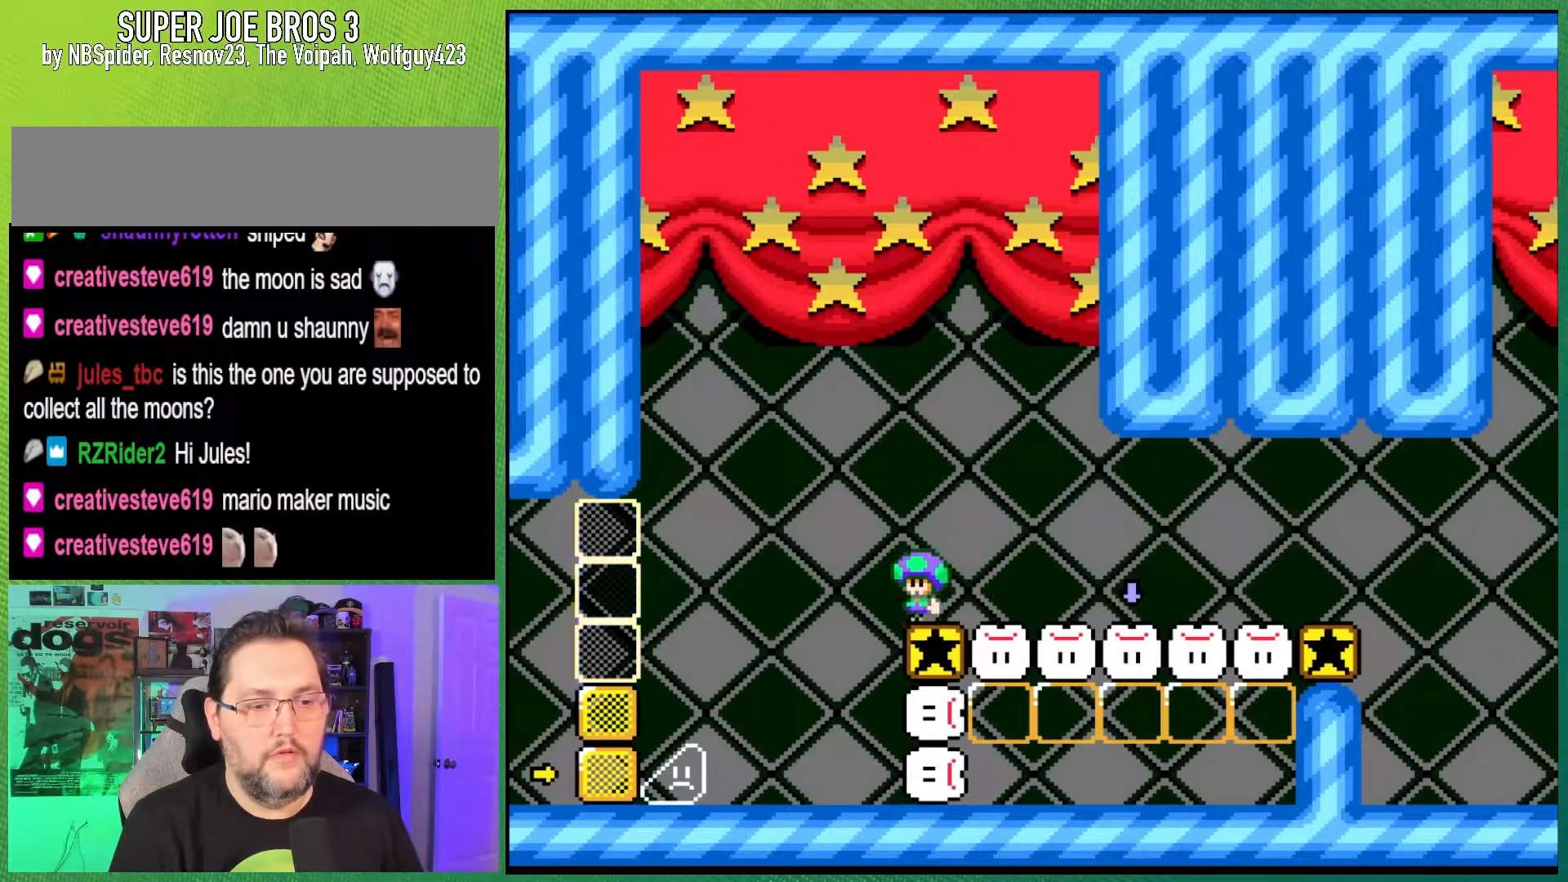
{"buttons": ["B", "Y", "DPAD_RIGHT"], "events": [[50, "DPAD_LEFT", "up"], [383, "DPAD_RIGHT", "down"], [467, "B", "down"]]}
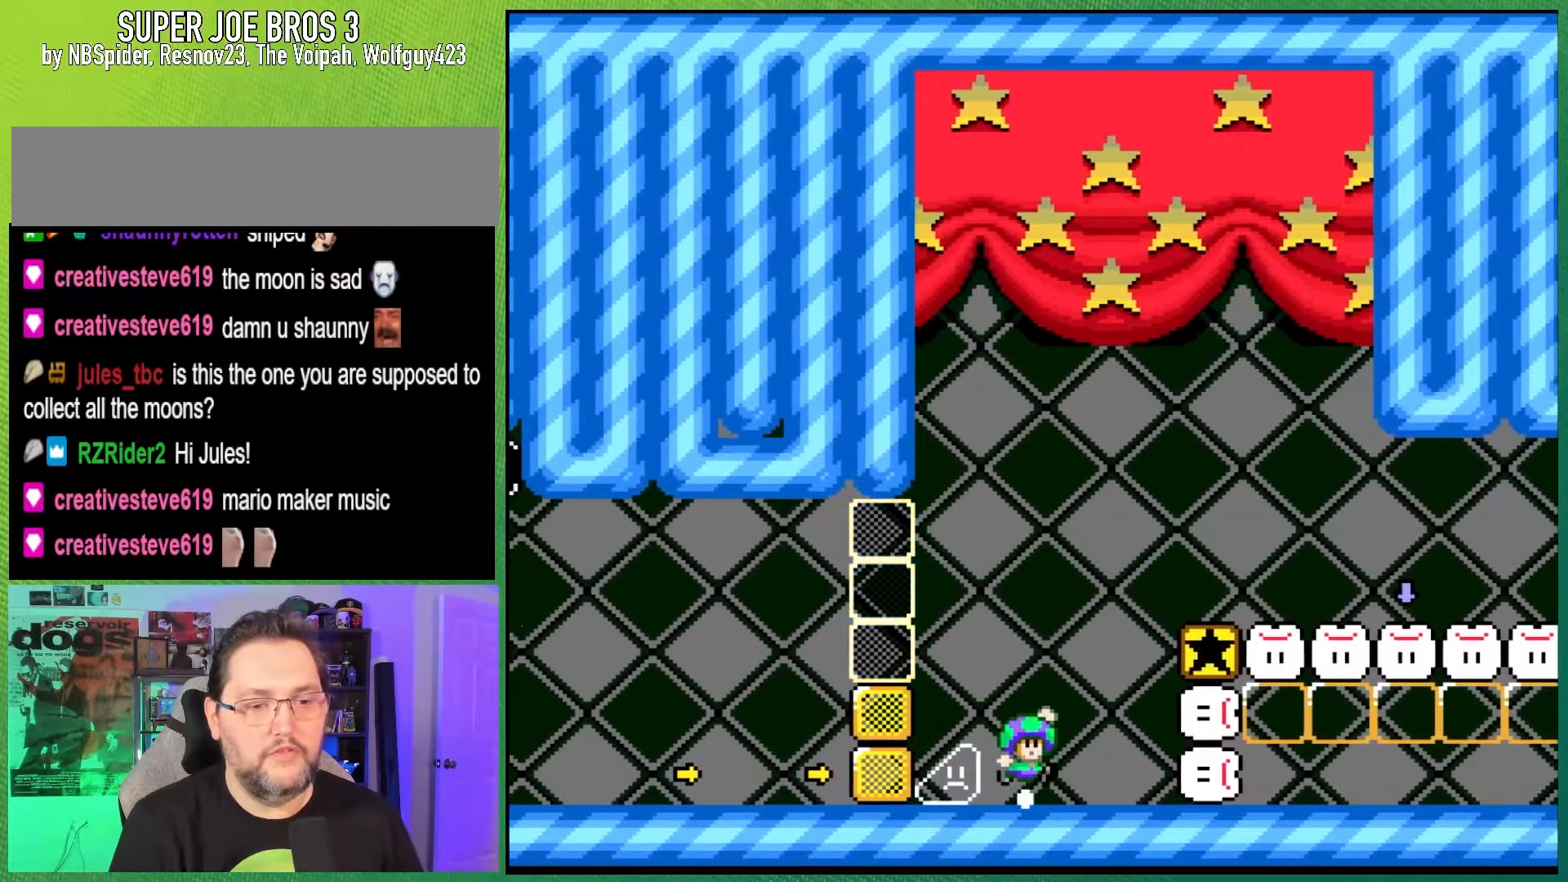
{"buttons": ["Y"], "events": [[267, "B", "up"], [483, "DPAD_RIGHT", "up"]]}
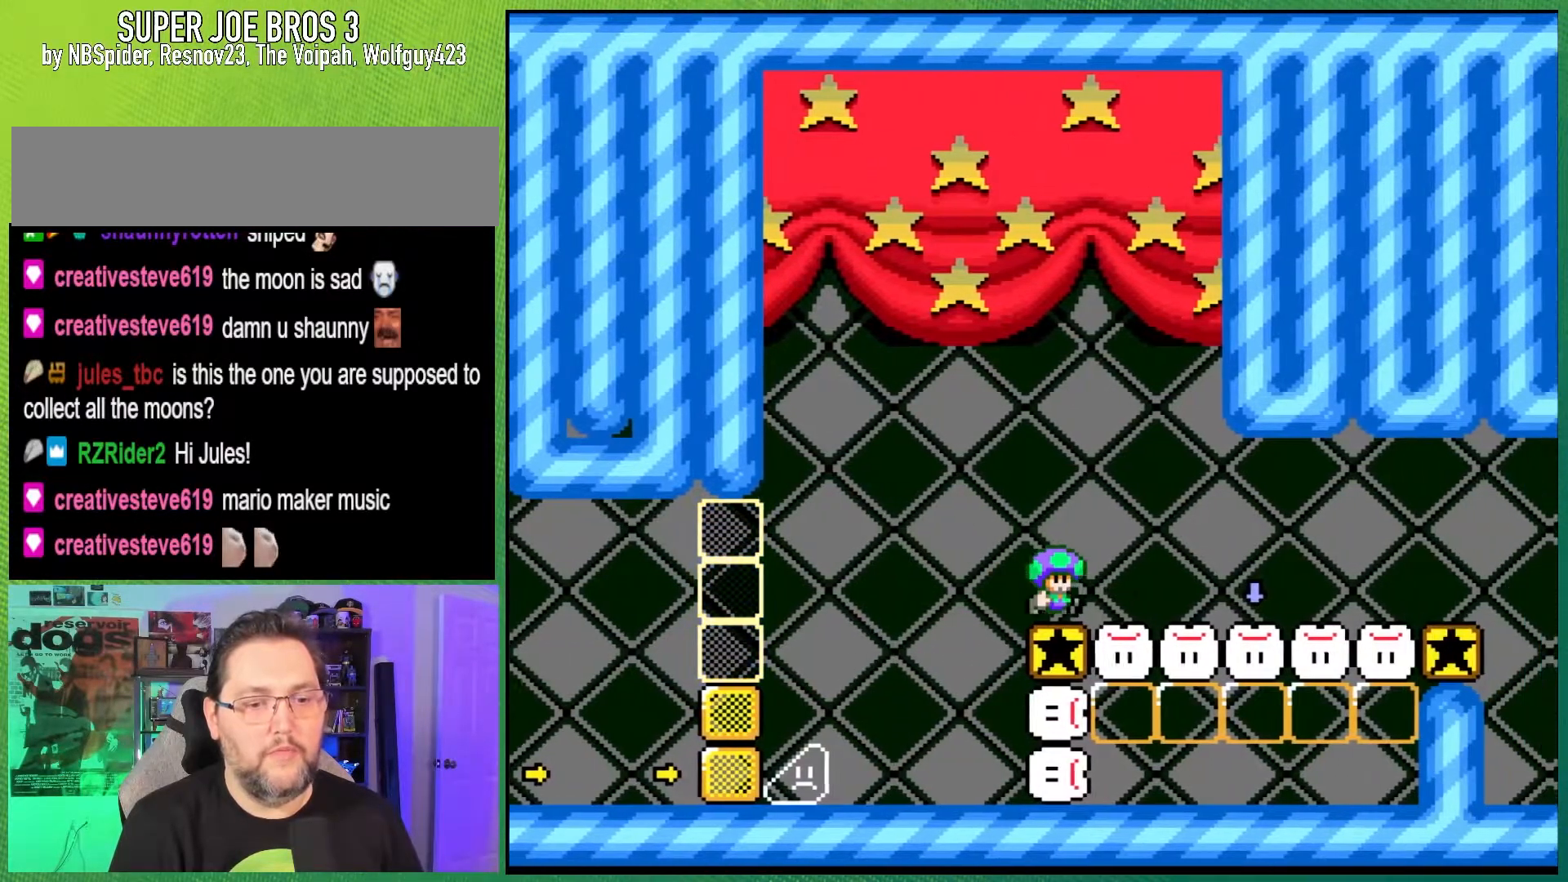
{"buttons": [], "events": [[33, "DPAD_LEFT", "down"], [183, "DPAD_LEFT", "up"], [500, "Y", "up"]]}
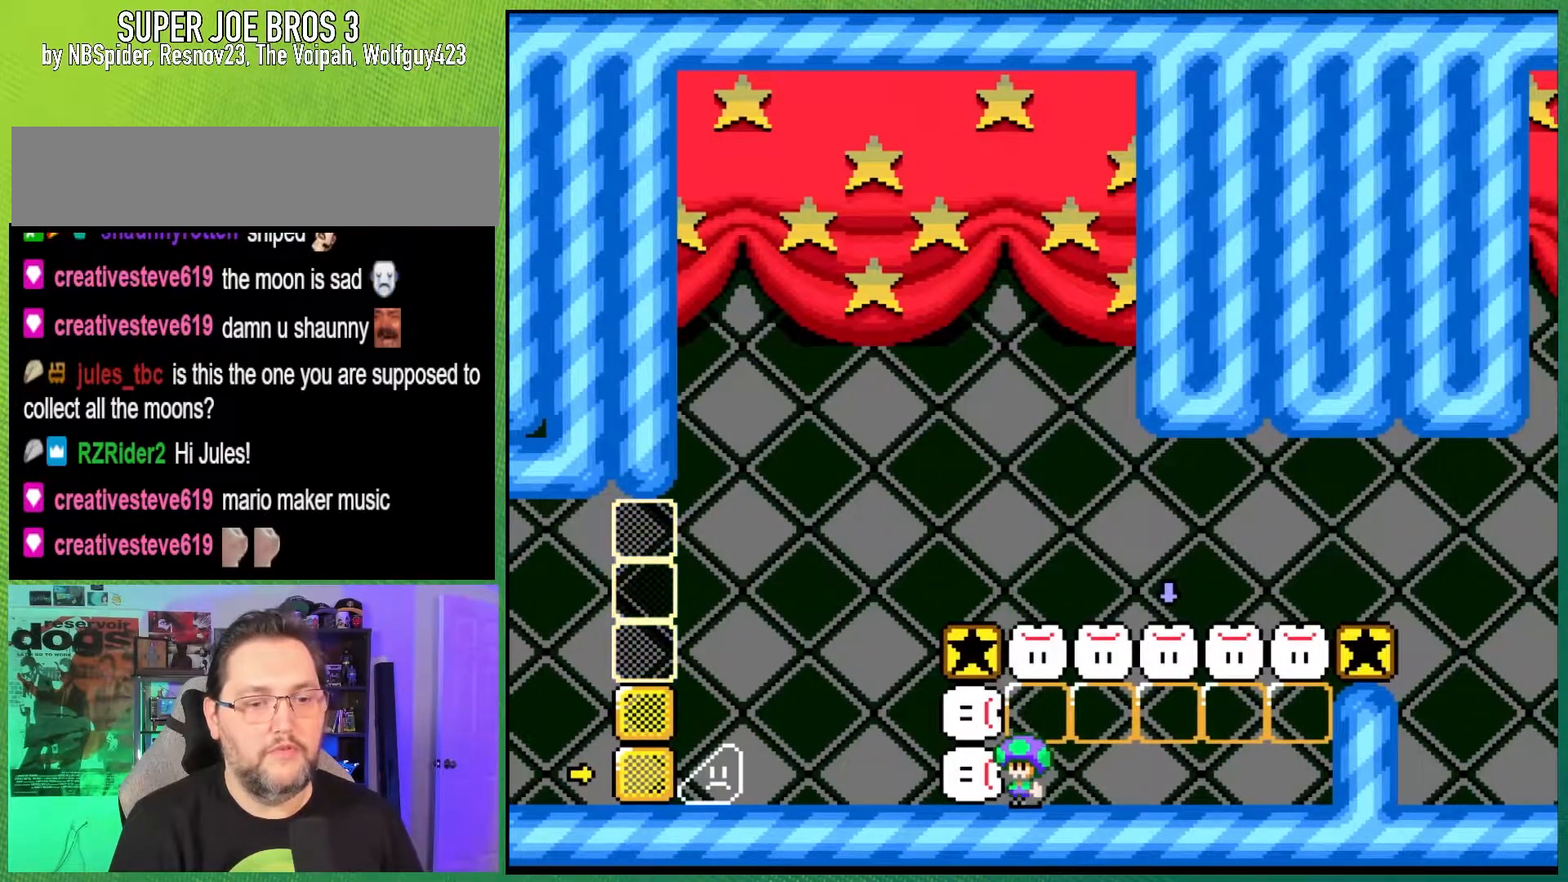
{"buttons": ["X"], "events": [[50, "X", "down"], [133, "DPAD_RIGHT", "down"], [233, "A", "down"], [483, "A", "up"], [483, "DPAD_RIGHT", "up"]]}
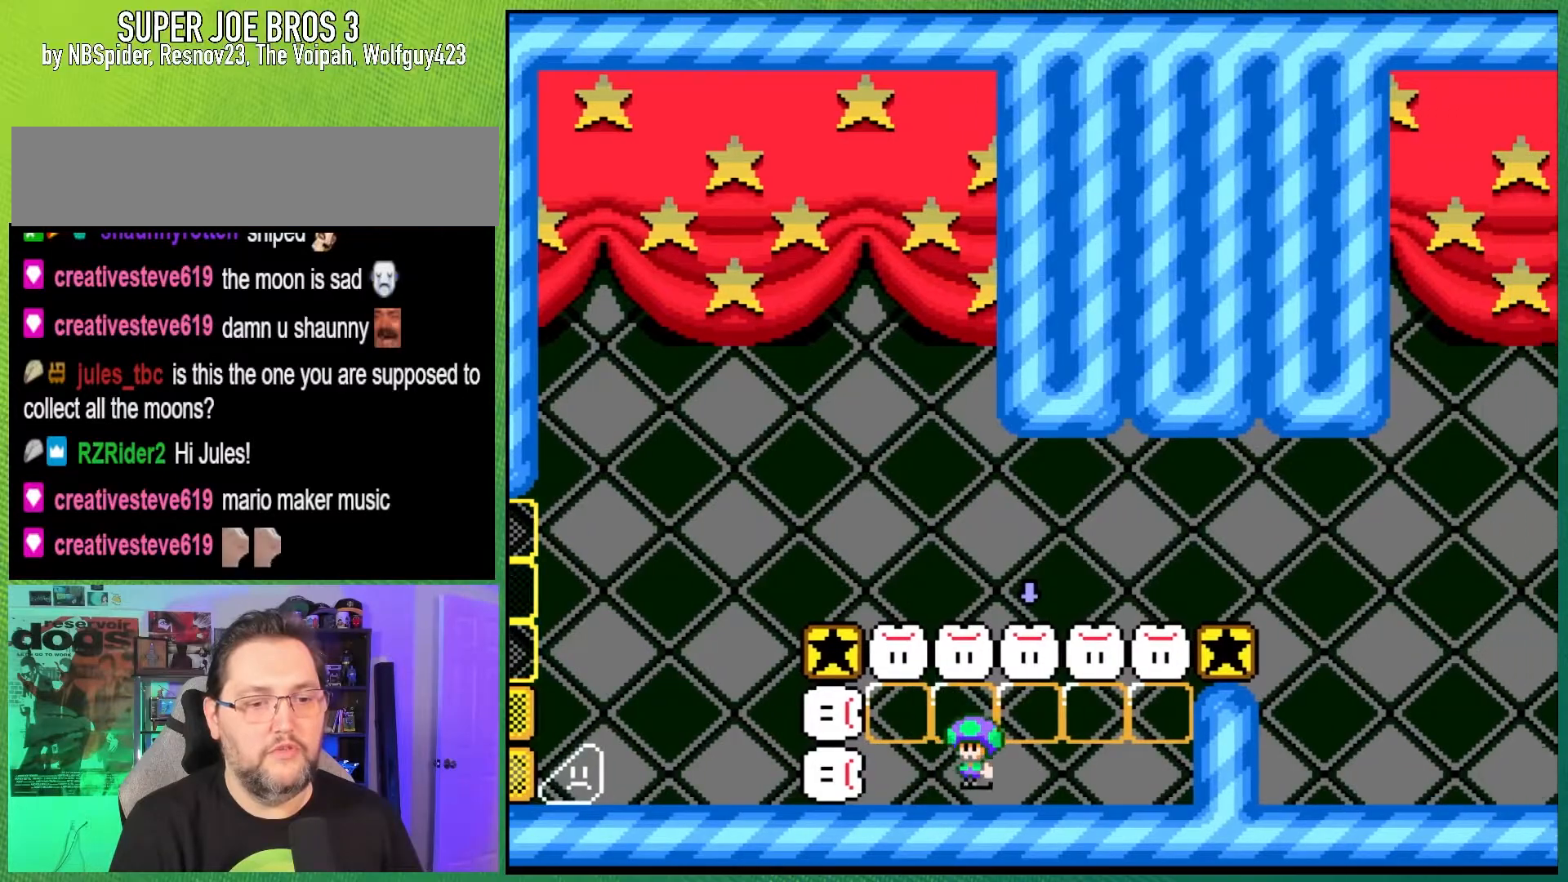
{"buttons": ["X", "DPAD_RIGHT"], "events": [[17, "DPAD_LEFT", "down"], [150, "DPAD_LEFT", "up"], [283, "DPAD_LEFT", "down"], [350, "DPAD_LEFT", "up"], [367, "A", "down"], [450, "DPAD_RIGHT", "down"], [500, "A", "up"]]}
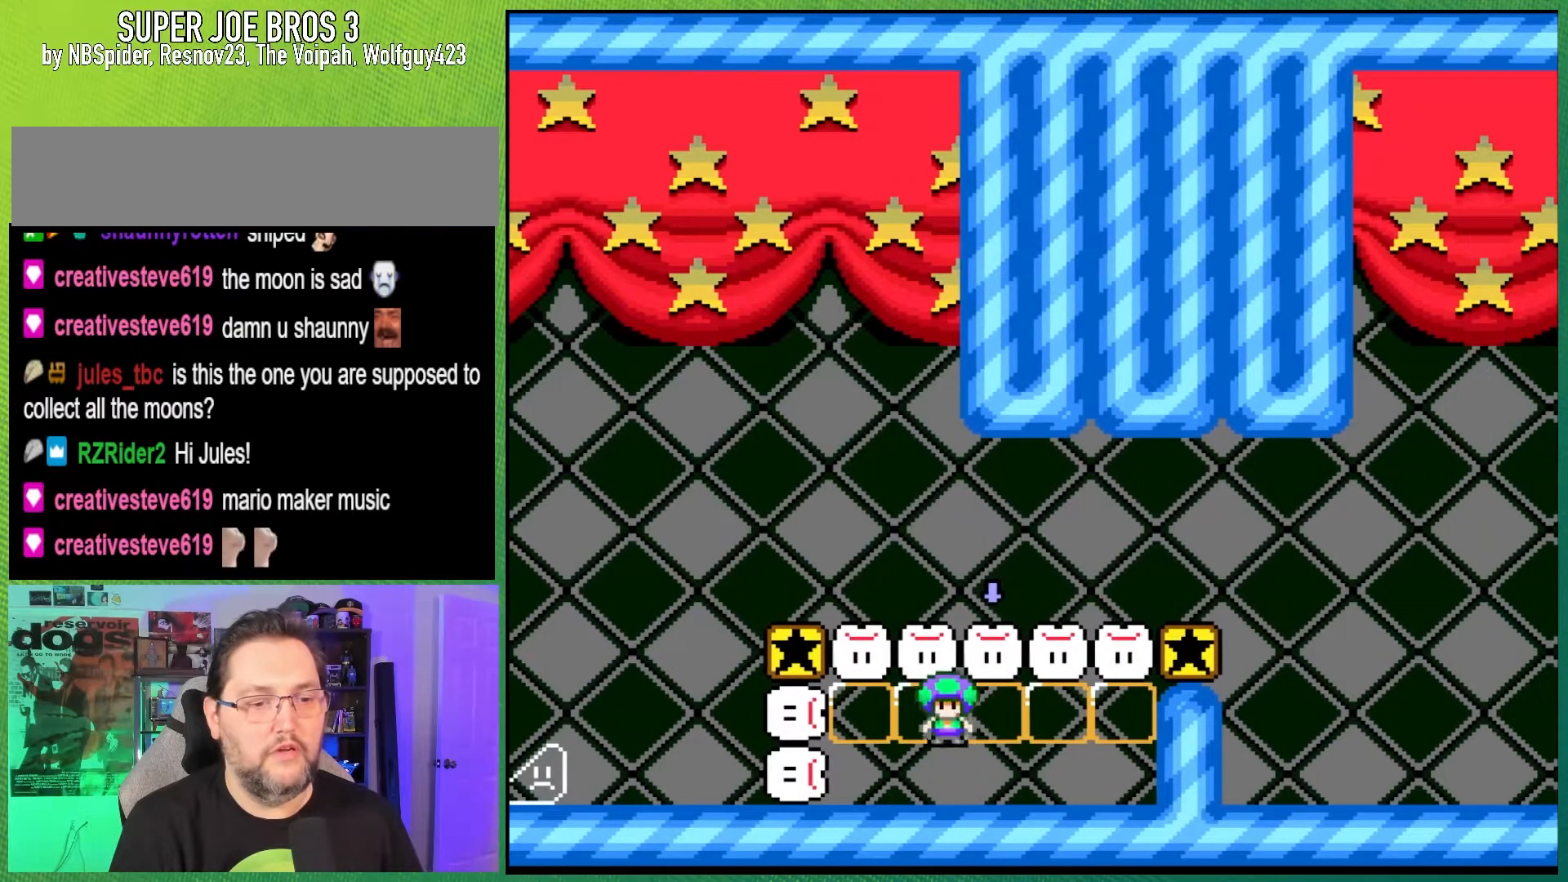
{"buttons": ["X", "DPAD_LEFT"], "events": [[133, "DPAD_RIGHT", "up"], [150, "A", "down"], [233, "DPAD_LEFT", "down"], [283, "A", "up"], [367, "A", "down"], [500, "A", "up"]]}
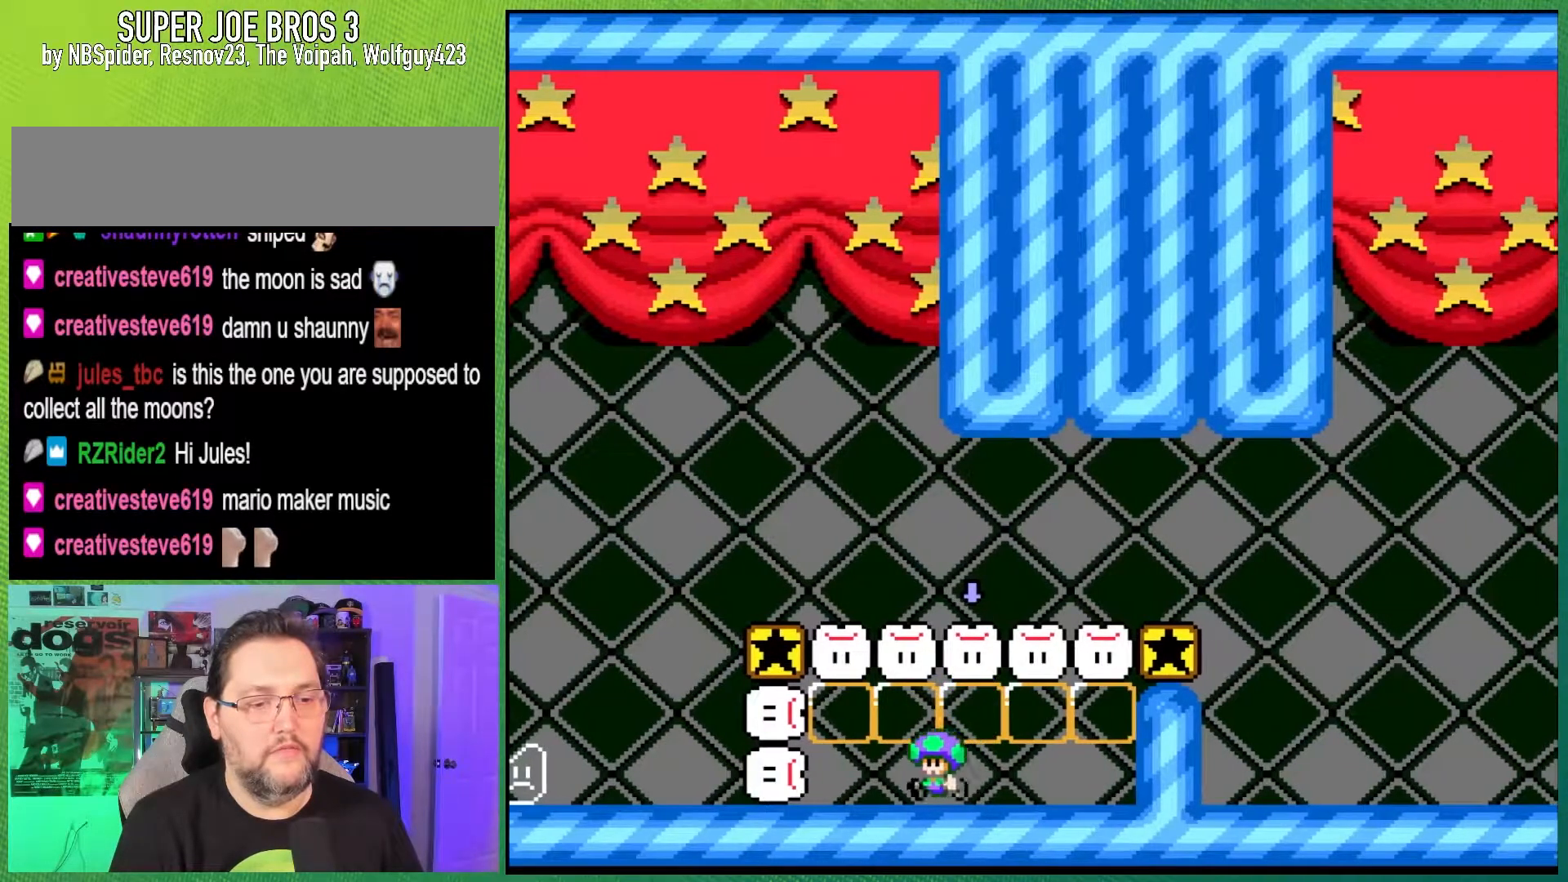
{"buttons": ["Y", "DPAD_RIGHT"], "events": [[350, "X", "up"], [383, "Y", "down"], [417, "DPAD_LEFT", "up"], [500, "DPAD_RIGHT", "down"]]}
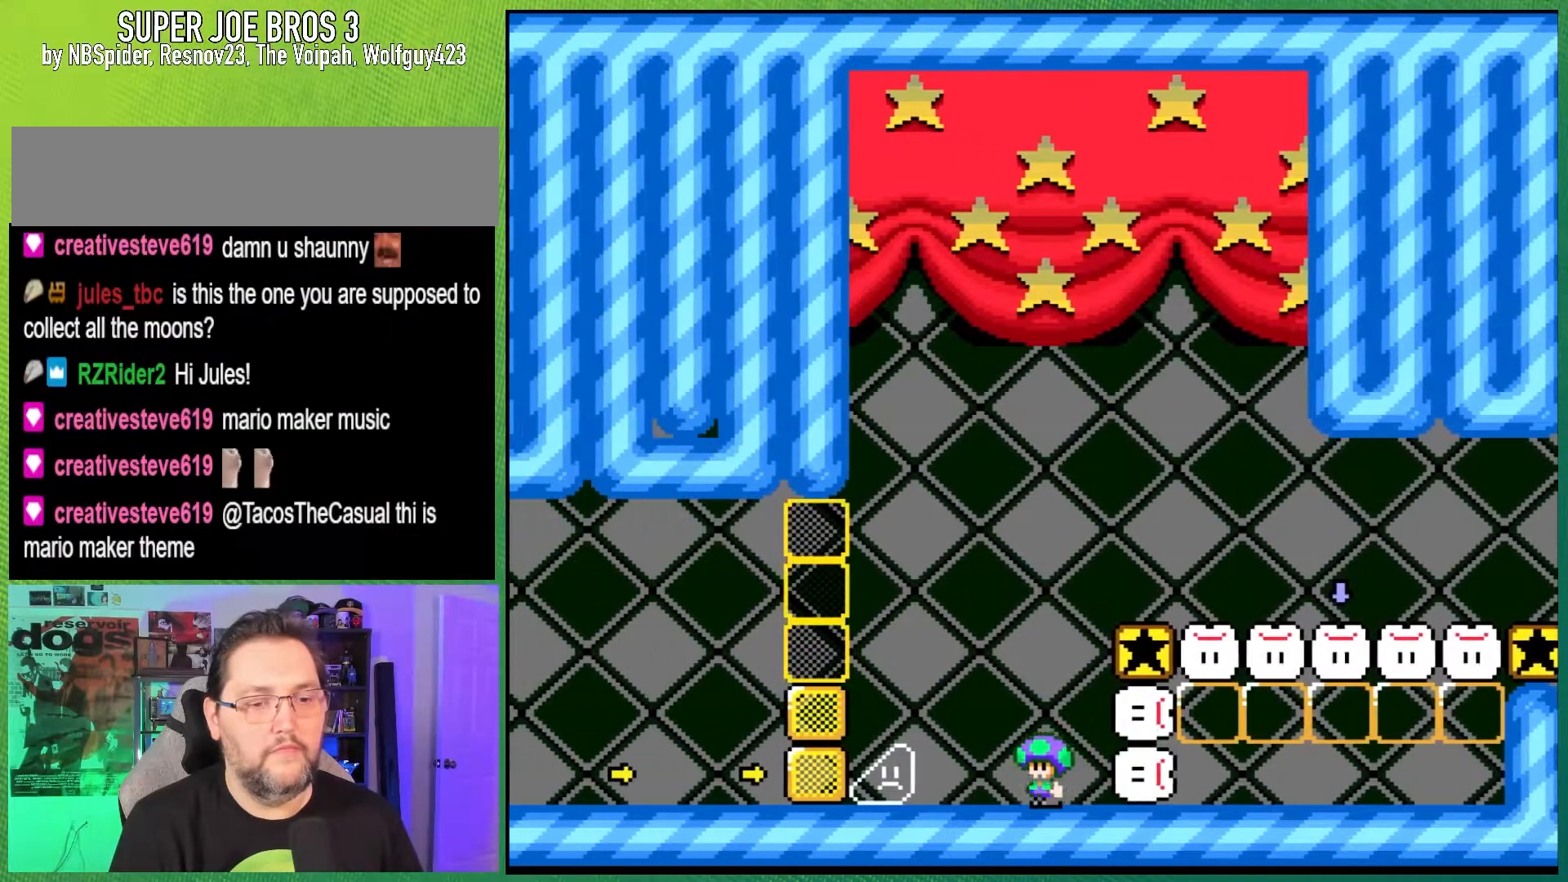
{"buttons": ["DPAD_LEFT"], "events": [[50, "B", "down"], [350, "B", "up"], [467, "DPAD_RIGHT", "up"], [483, "Y", "up"], [500, "DPAD_LEFT", "down"]]}
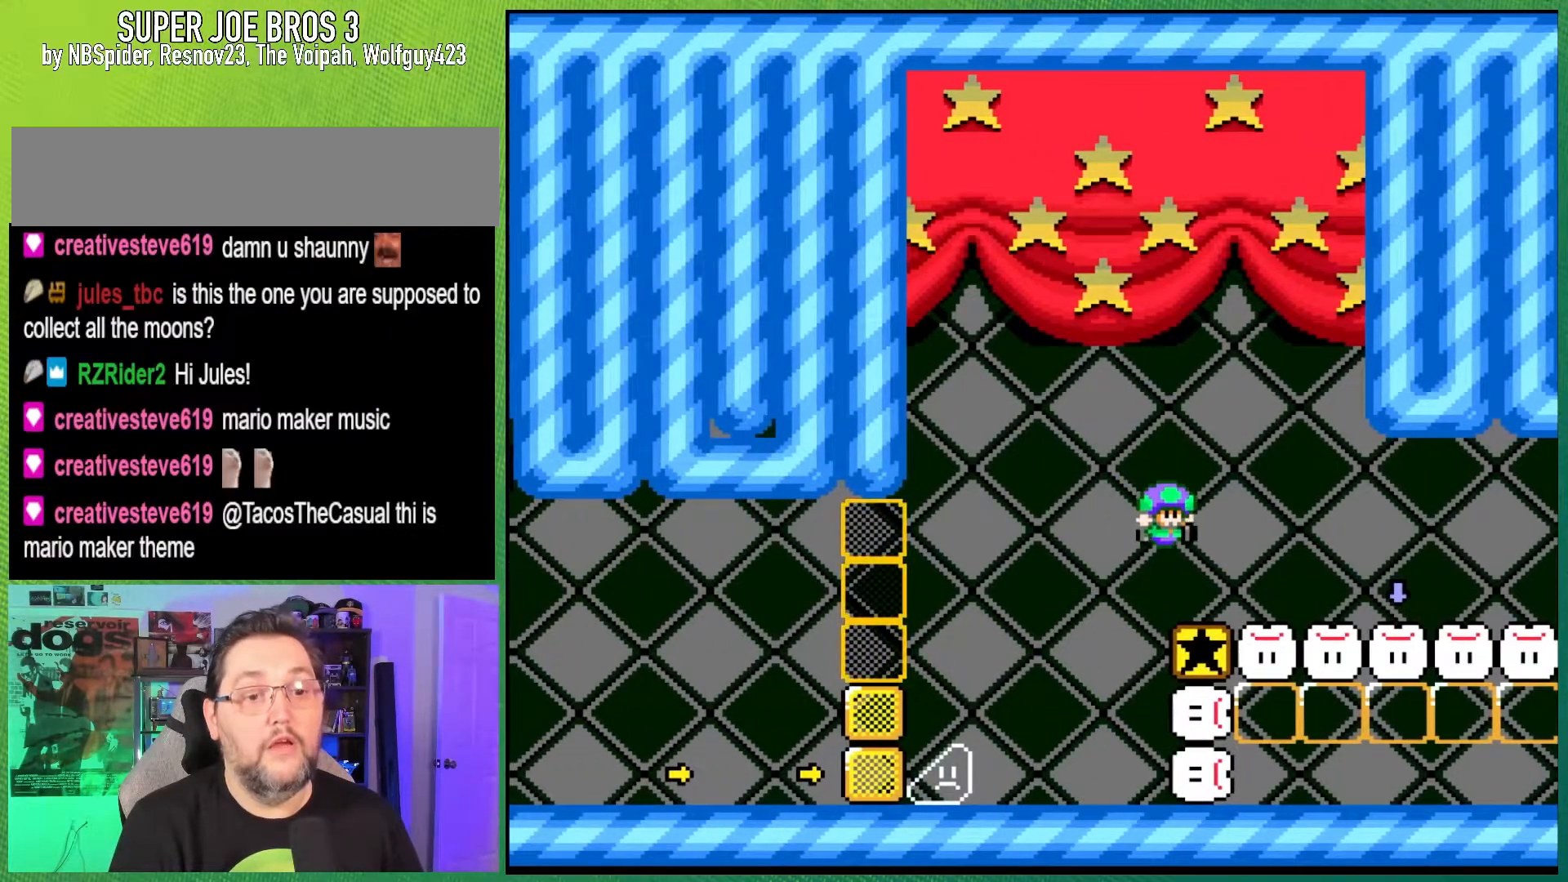
{"buttons": ["A", "X", "DPAD_RIGHT"], "events": [[33, "X", "down"], [150, "DPAD_LEFT", "up"], [267, "DPAD_RIGHT", "down"], [467, "A", "down"]]}
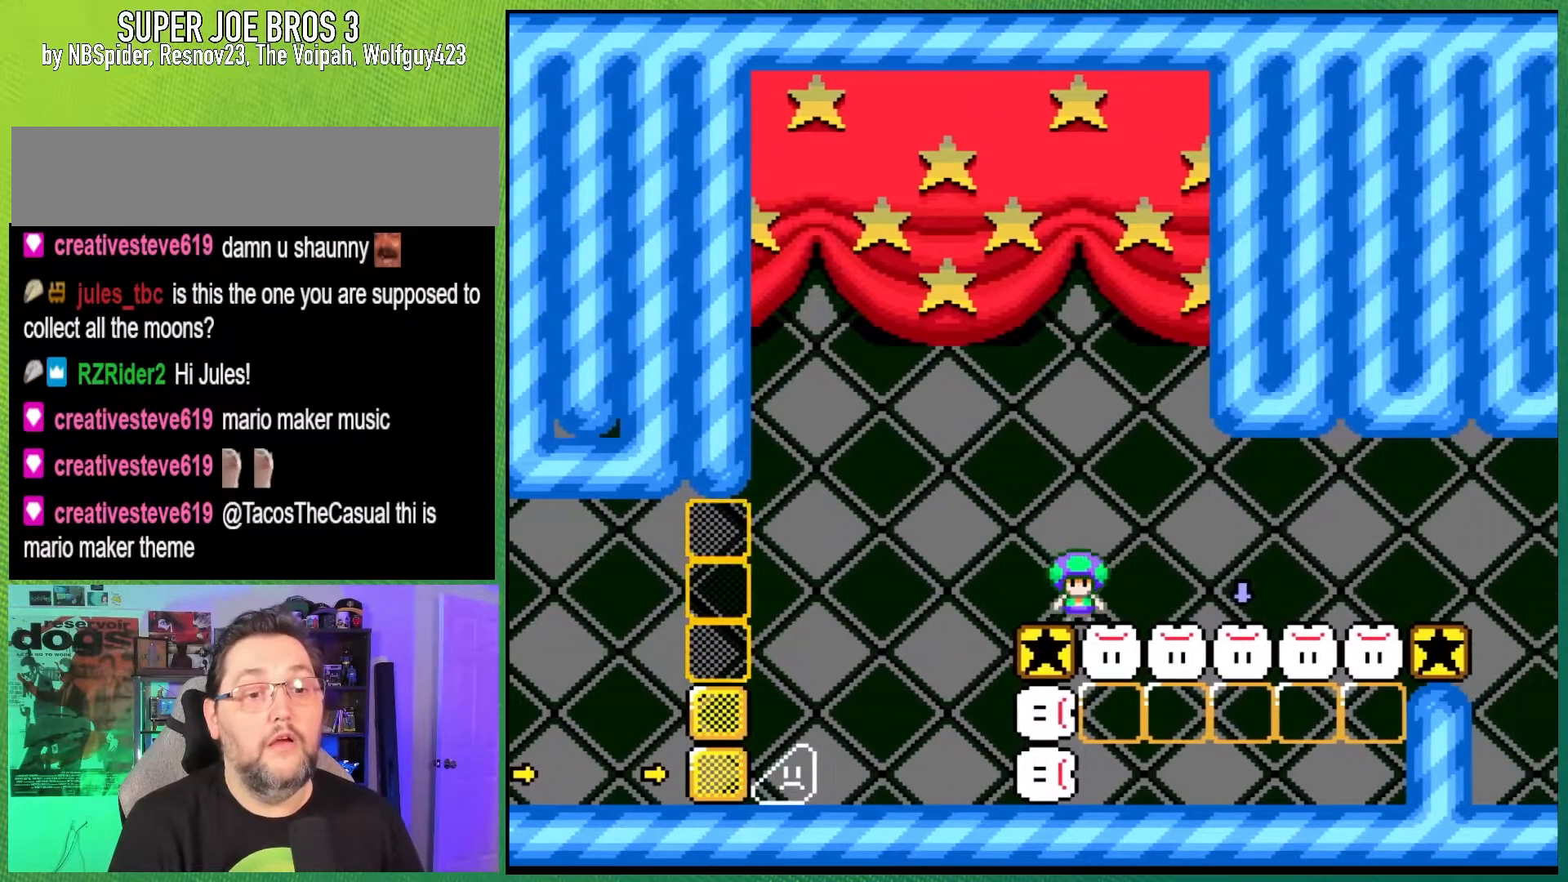
{"buttons": ["A", "X", "DPAD_RIGHT"], "events": [[133, "A", "up"], [217, "A", "down"]]}
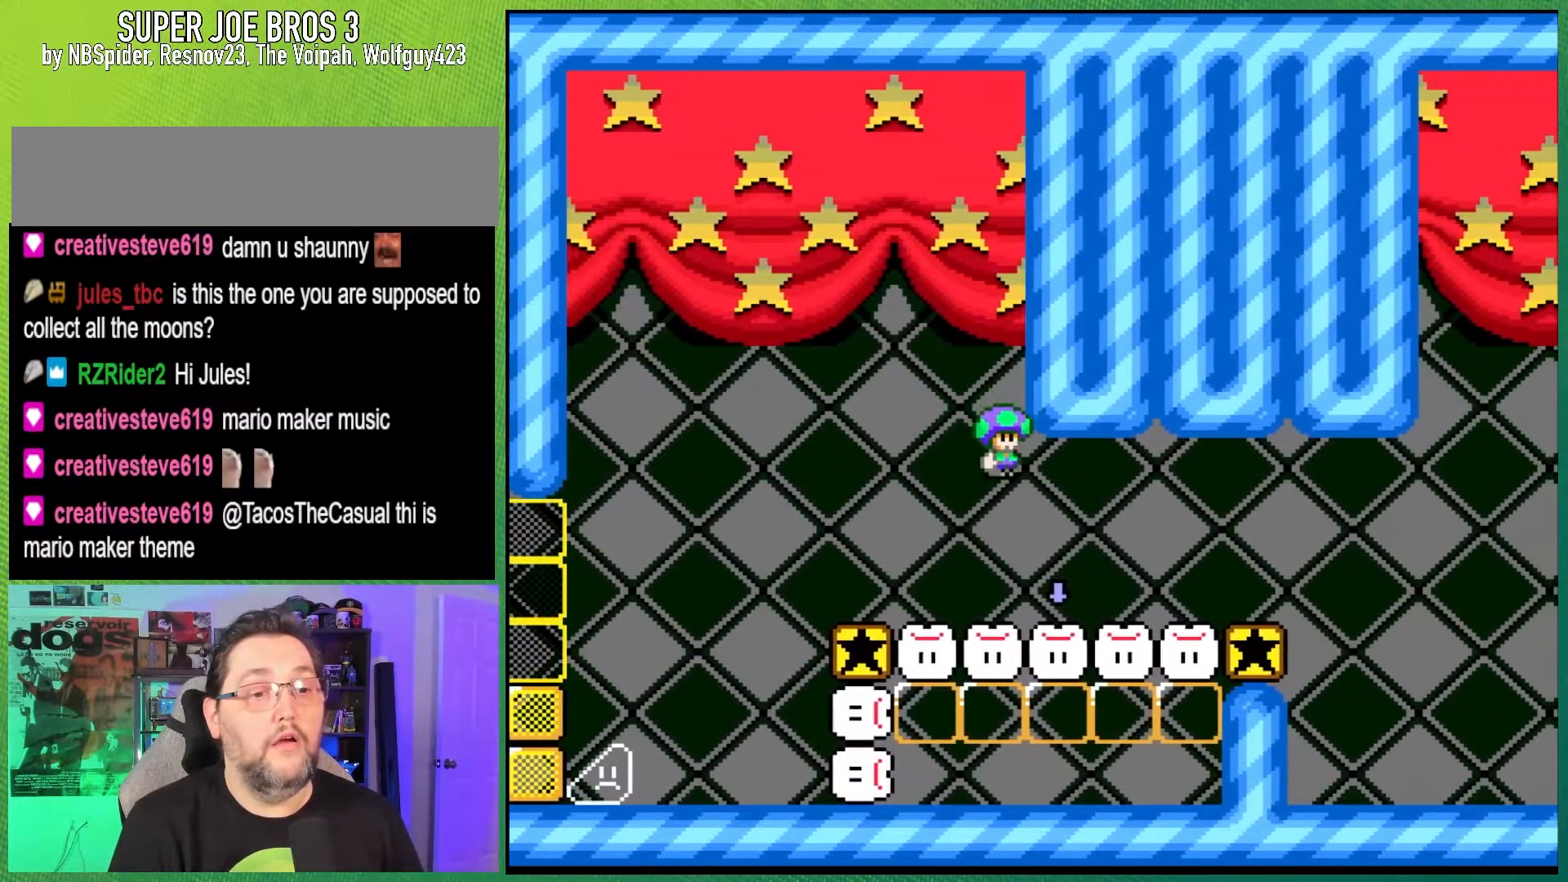
{"buttons": ["X", "DPAD_LEFT"], "events": [[150, "DPAD_RIGHT", "up"], [250, "A", "up"], [333, "DPAD_LEFT", "down"]]}
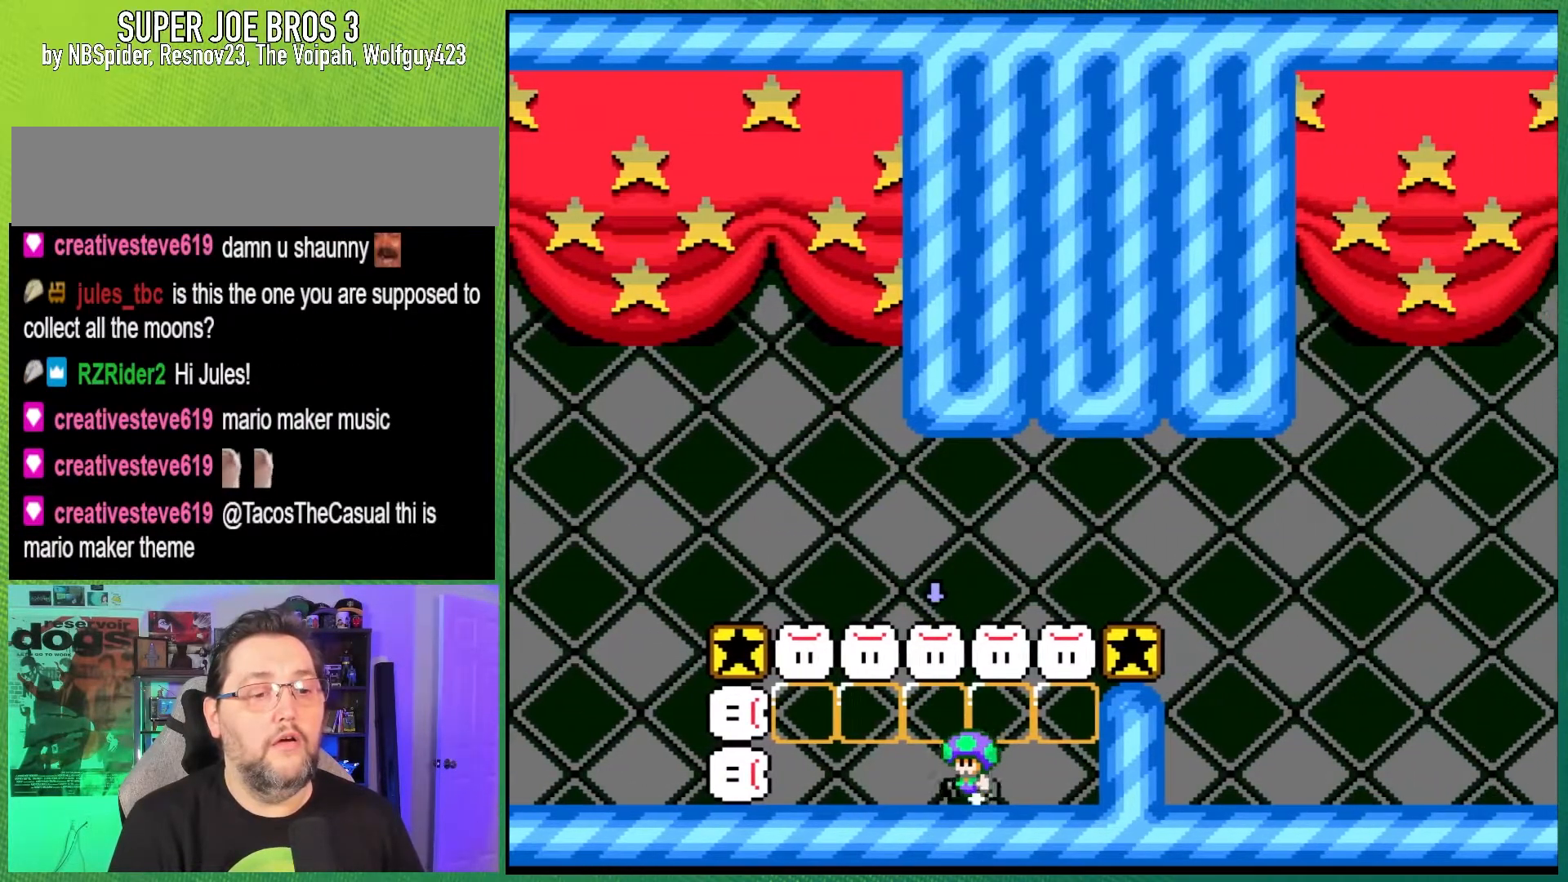
{"buttons": ["Y", "DPAD_LEFT"], "events": [[317, "Y", "down"], [333, "X", "up"]]}
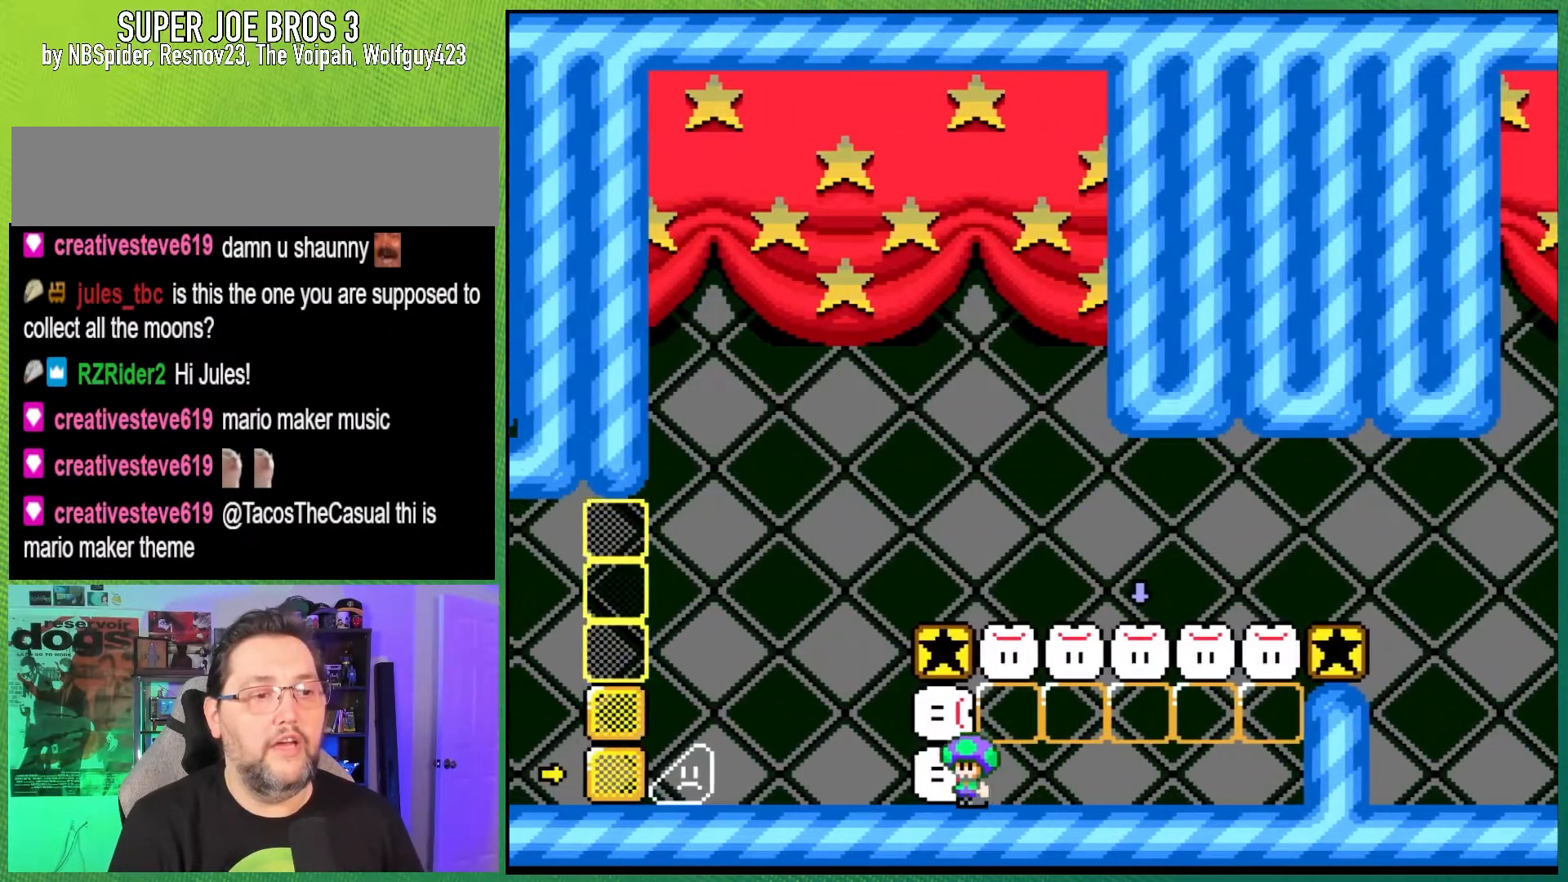
{"buttons": ["B", "Y", "DPAD_LEFT"], "events": [[67, "DPAD_LEFT", "up"], [433, "B", "down"], [483, "DPAD_LEFT", "down"]]}
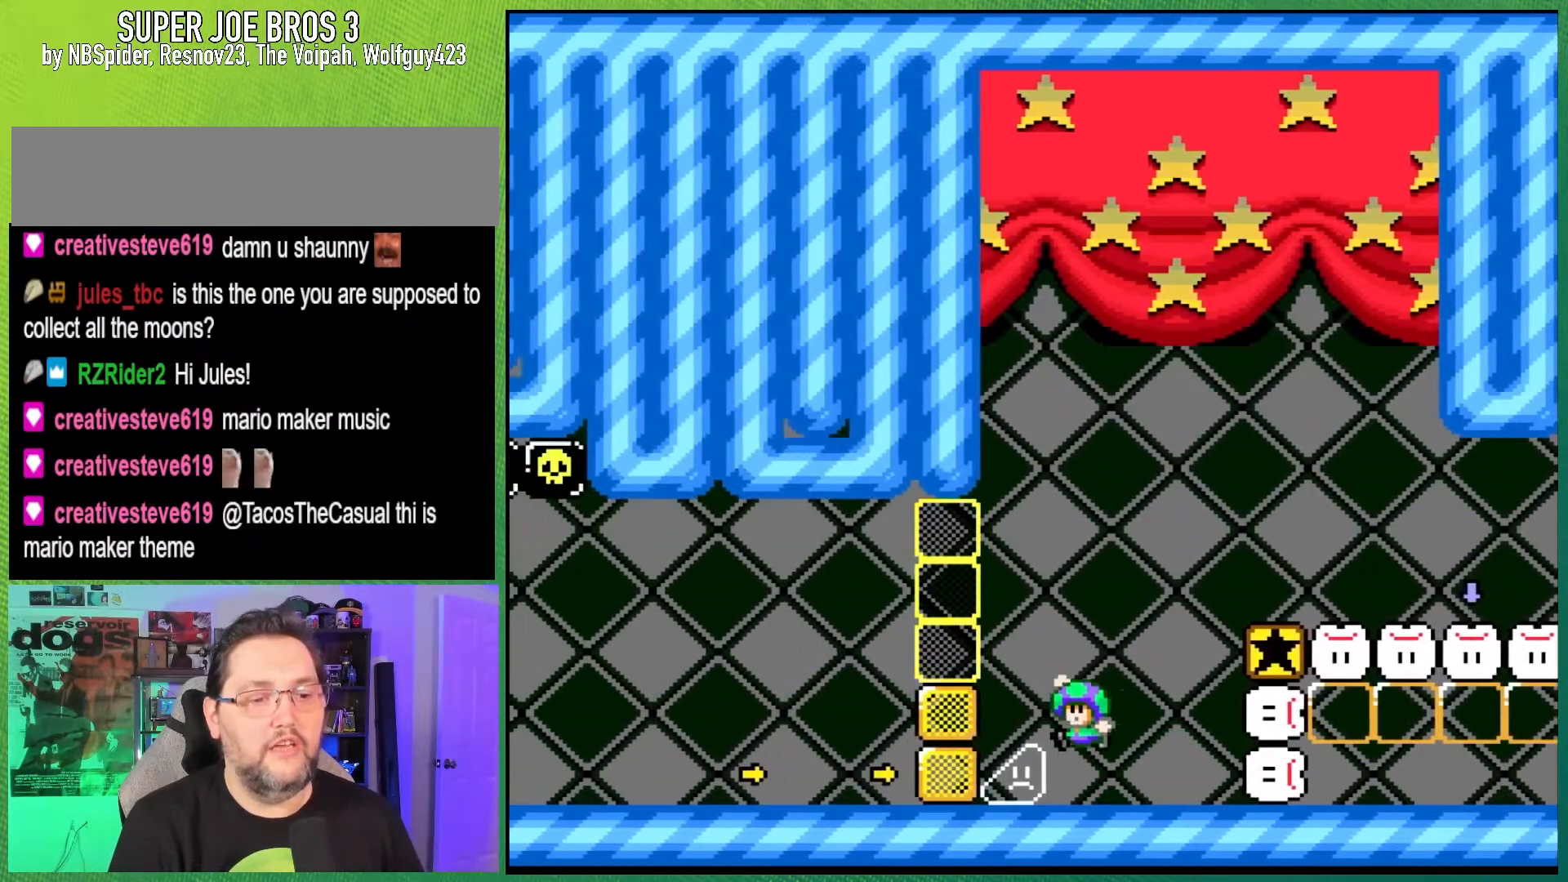
{"buttons": ["Y", "DPAD_LEFT"], "events": [[117, "B", "up"]]}
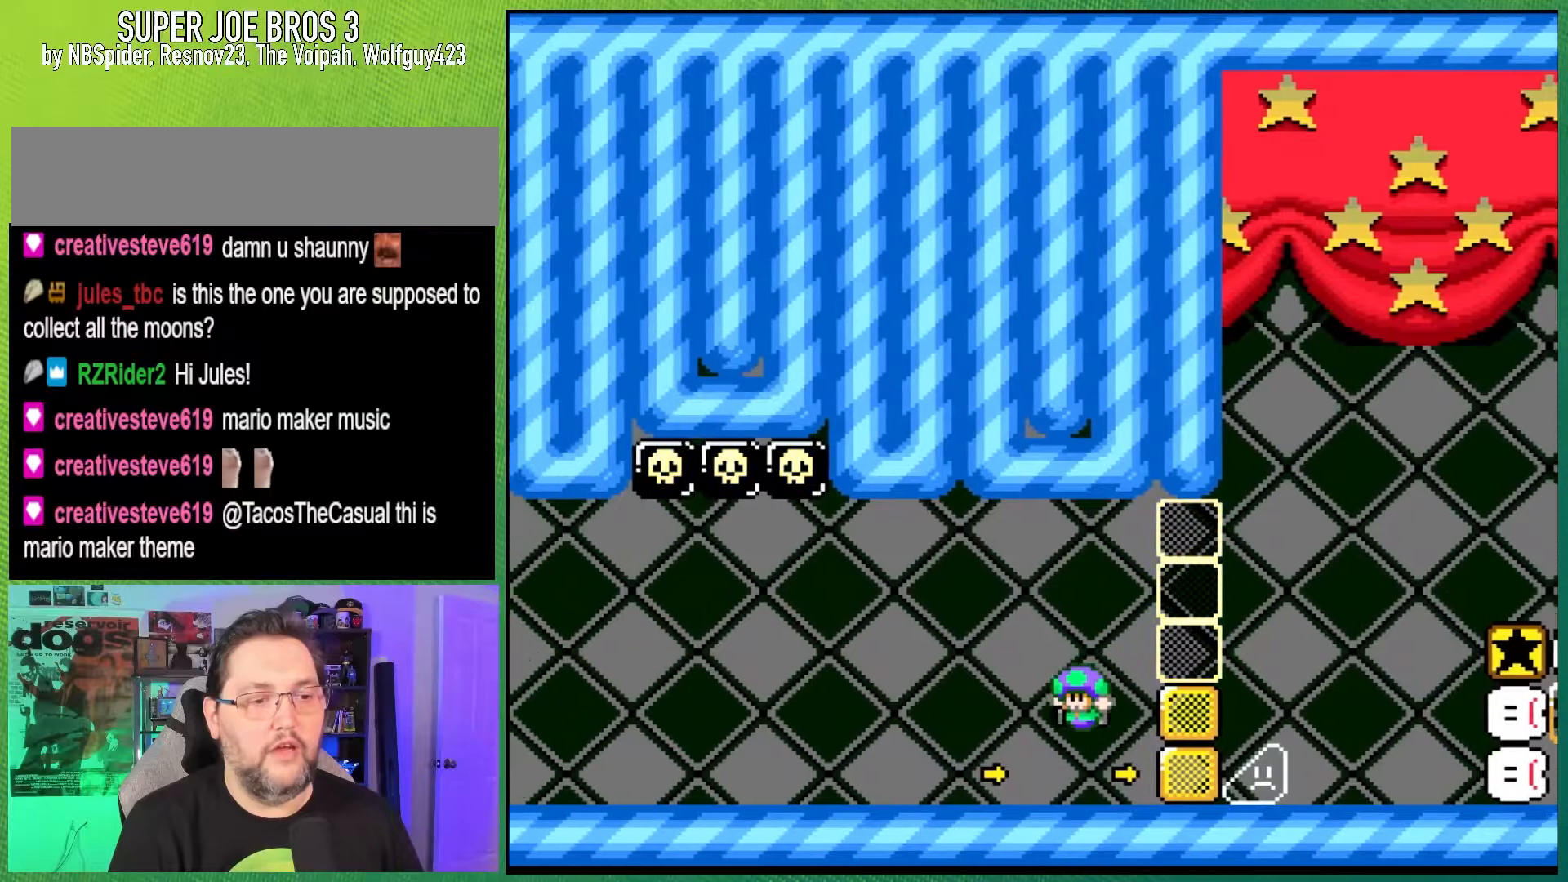
{"buttons": ["B", "Y"], "events": [[200, "B", "down"], [300, "DPAD_LEFT", "up"]]}
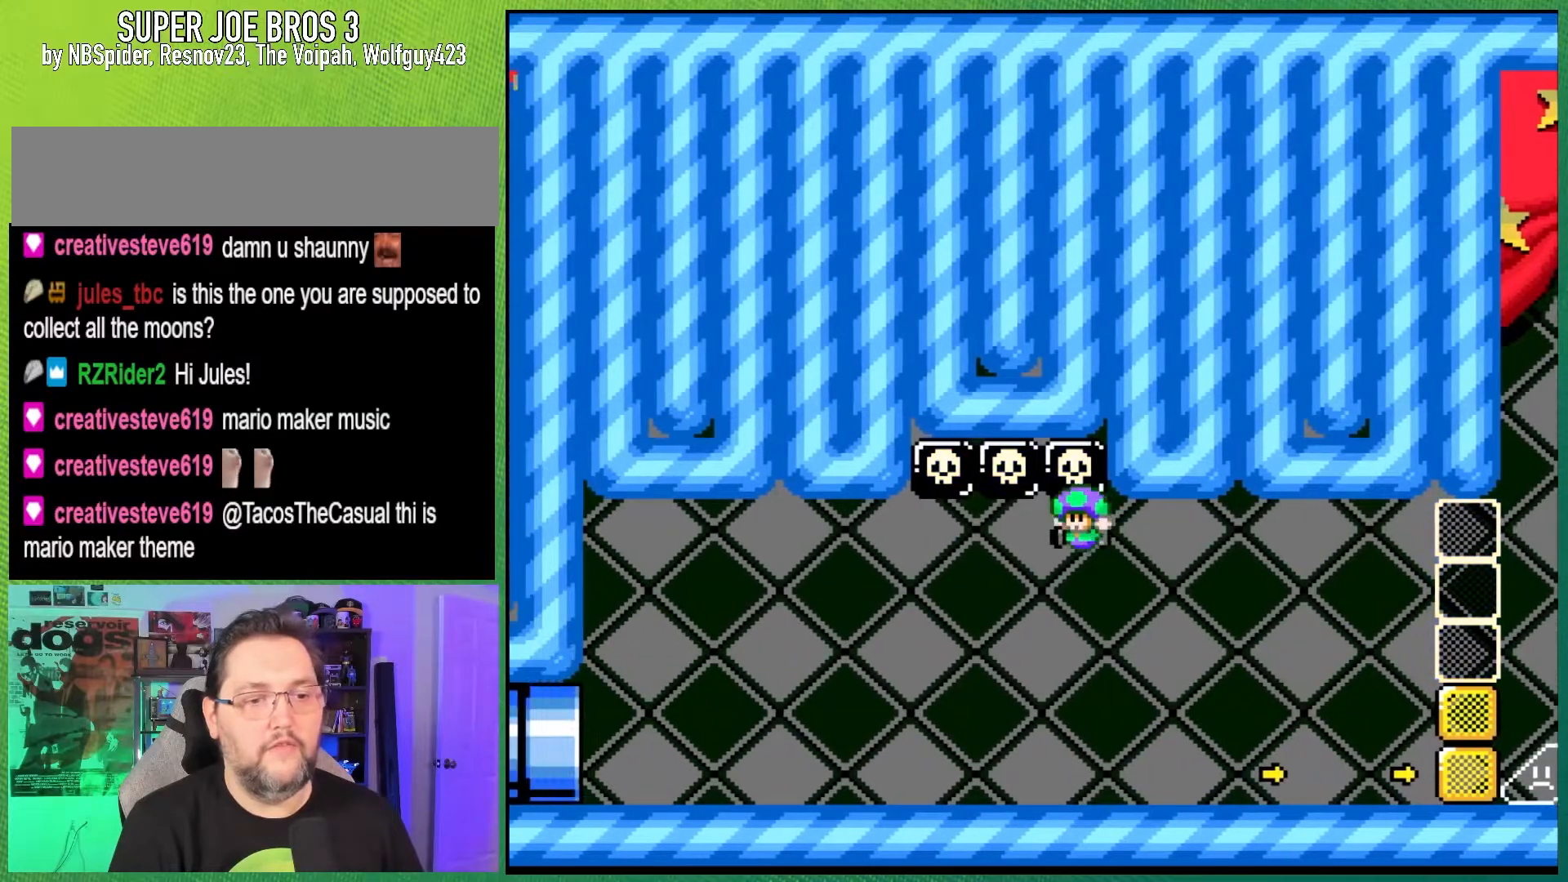
{"buttons": [], "events": [[83, "DPAD_RIGHT", "down"], [233, "B", "up"], [233, "DPAD_RIGHT", "up"], [317, "Y", "up"]]}
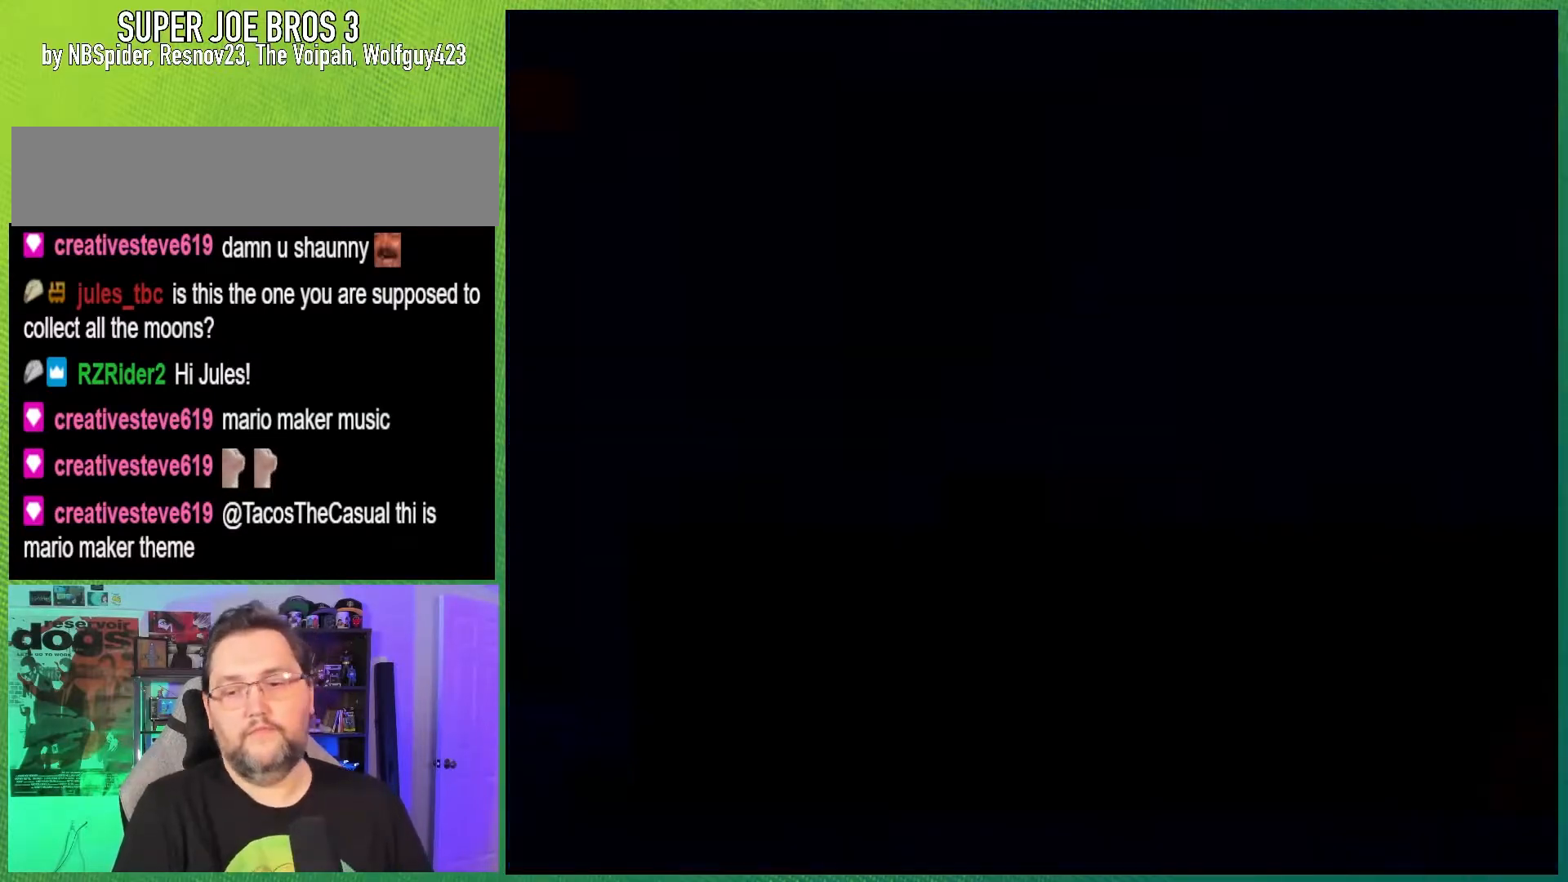
{"buttons": ["Y", "DPAD_RIGHT"], "events": [[300, "DPAD_RIGHT", "down"], [350, "Y", "down"]]}
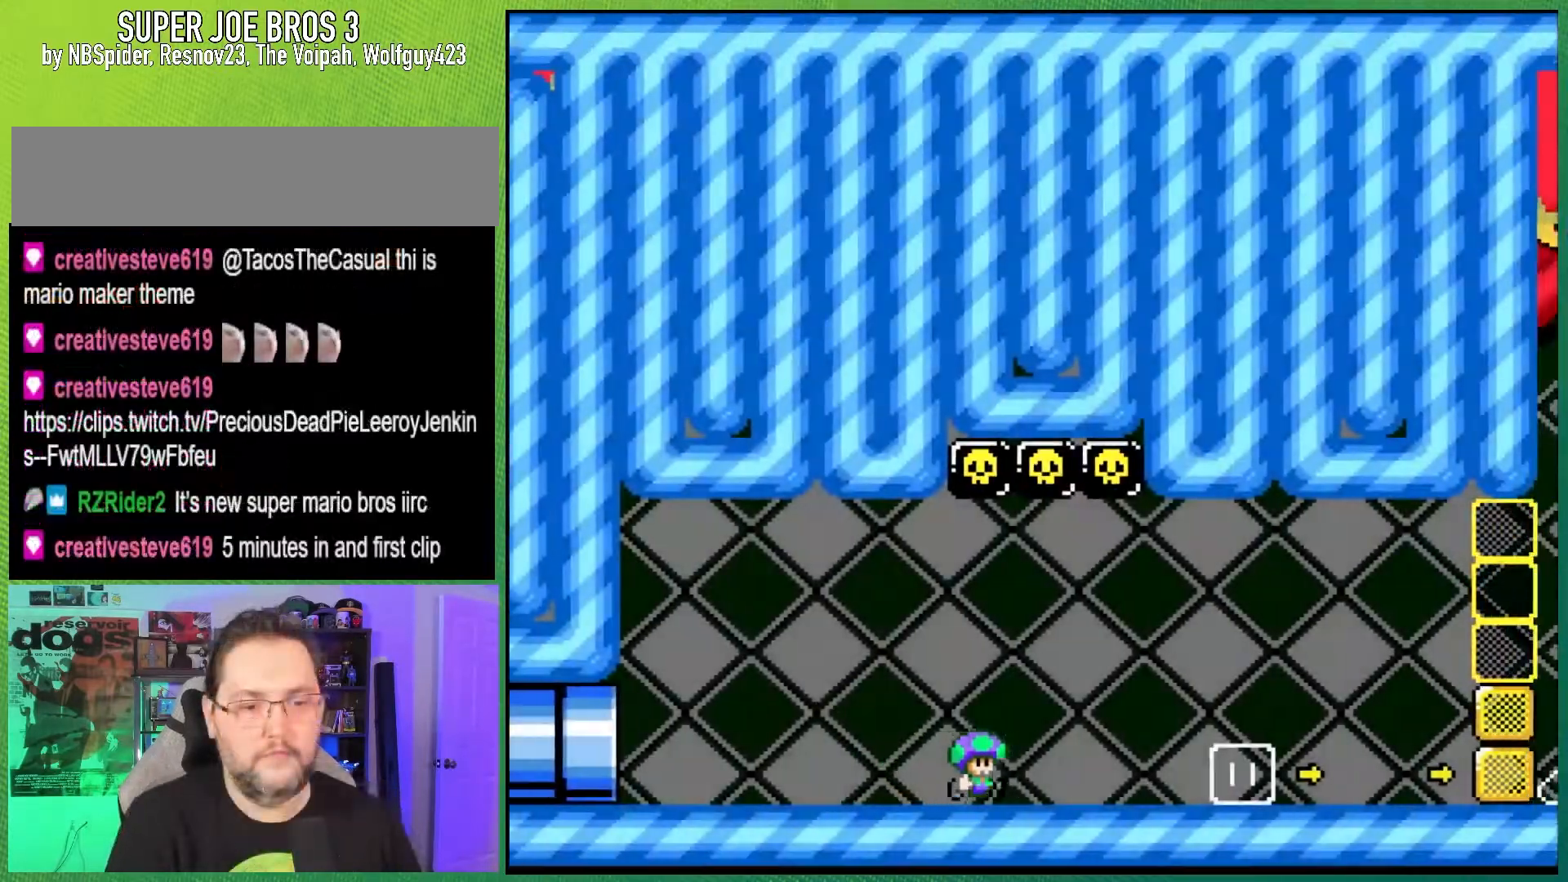
{"buttons": ["Y", "DPAD_LEFT"], "events": [[383, "DPAD_RIGHT", "up"], [450, "DPAD_LEFT", "down"]]}
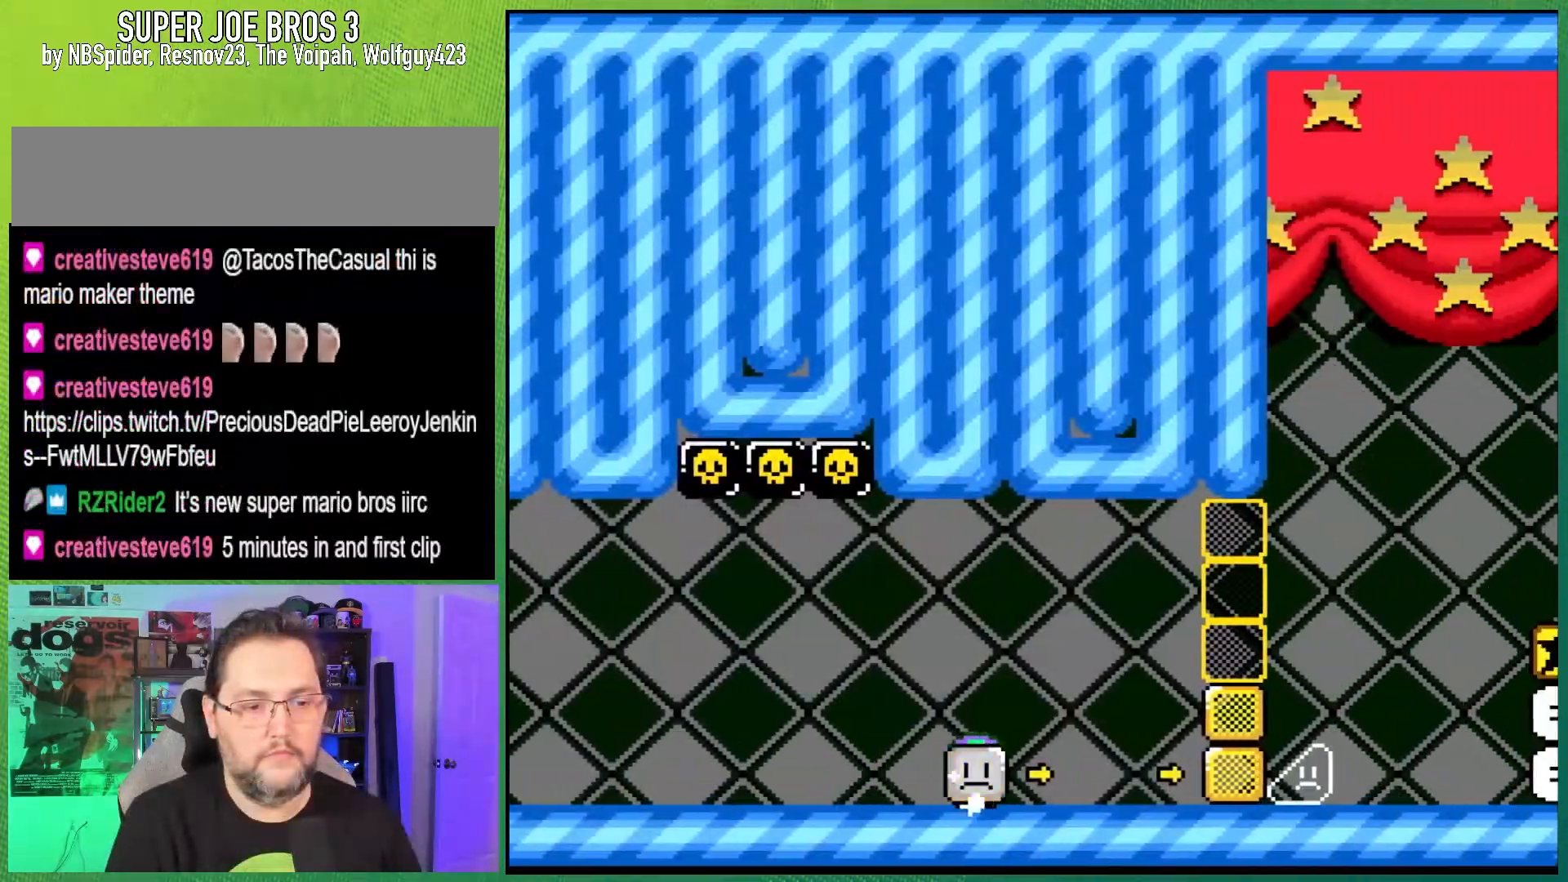
{"buttons": ["Y", "DPAD_RIGHT"], "events": [[183, "DPAD_LEFT", "up"], [383, "DPAD_RIGHT", "down"]]}
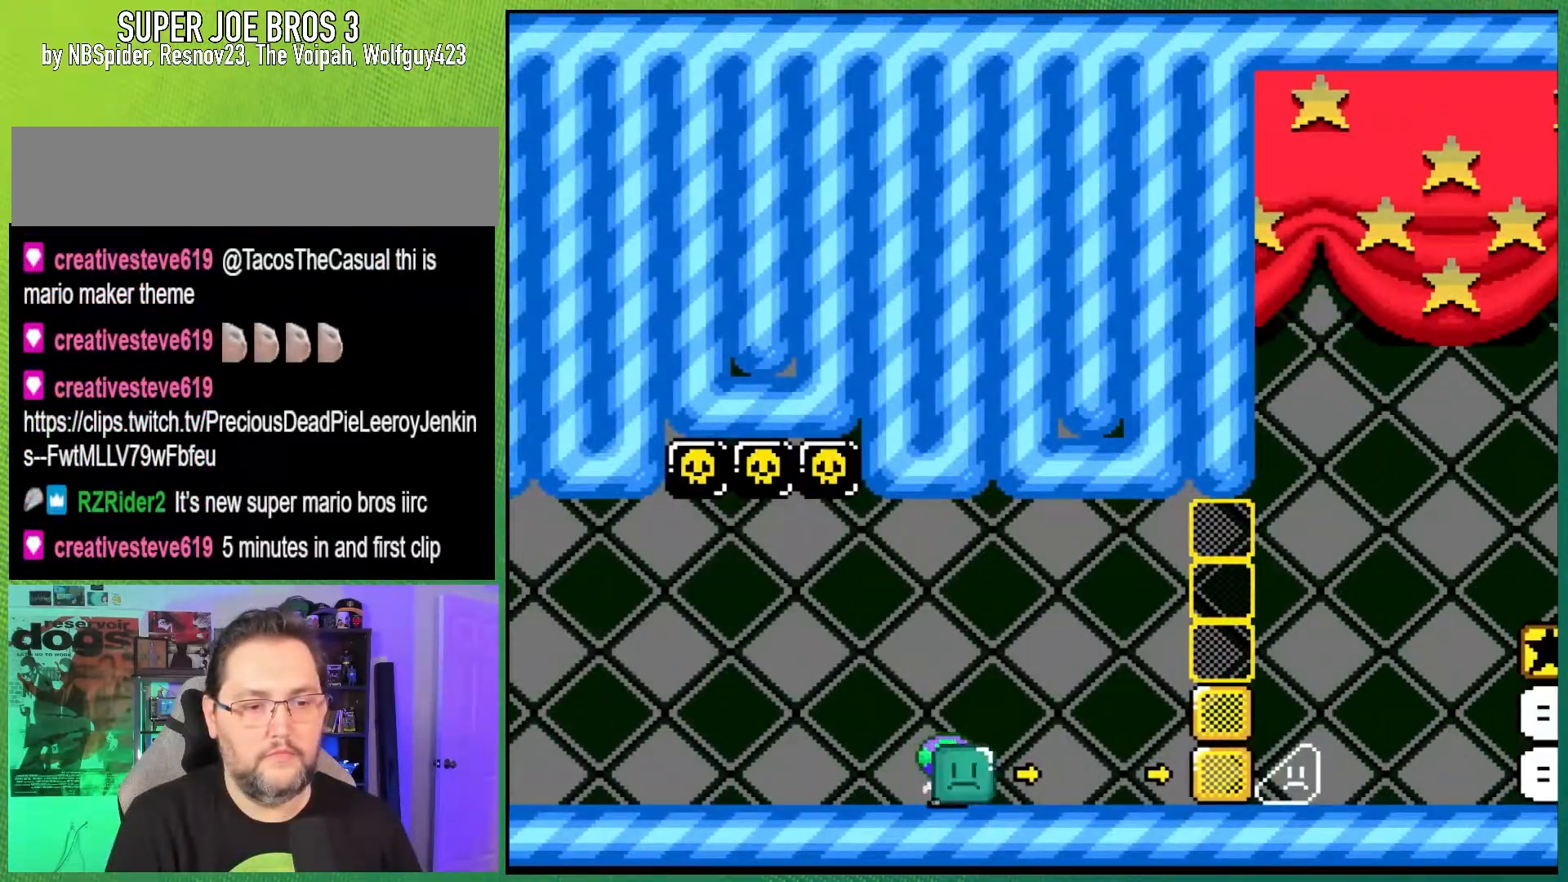
{"buttons": ["Y", "DPAD_RIGHT"], "events": [[150, "Y", "up"], [233, "Y", "down"], [317, "B", "down"], [500, "B", "up"]]}
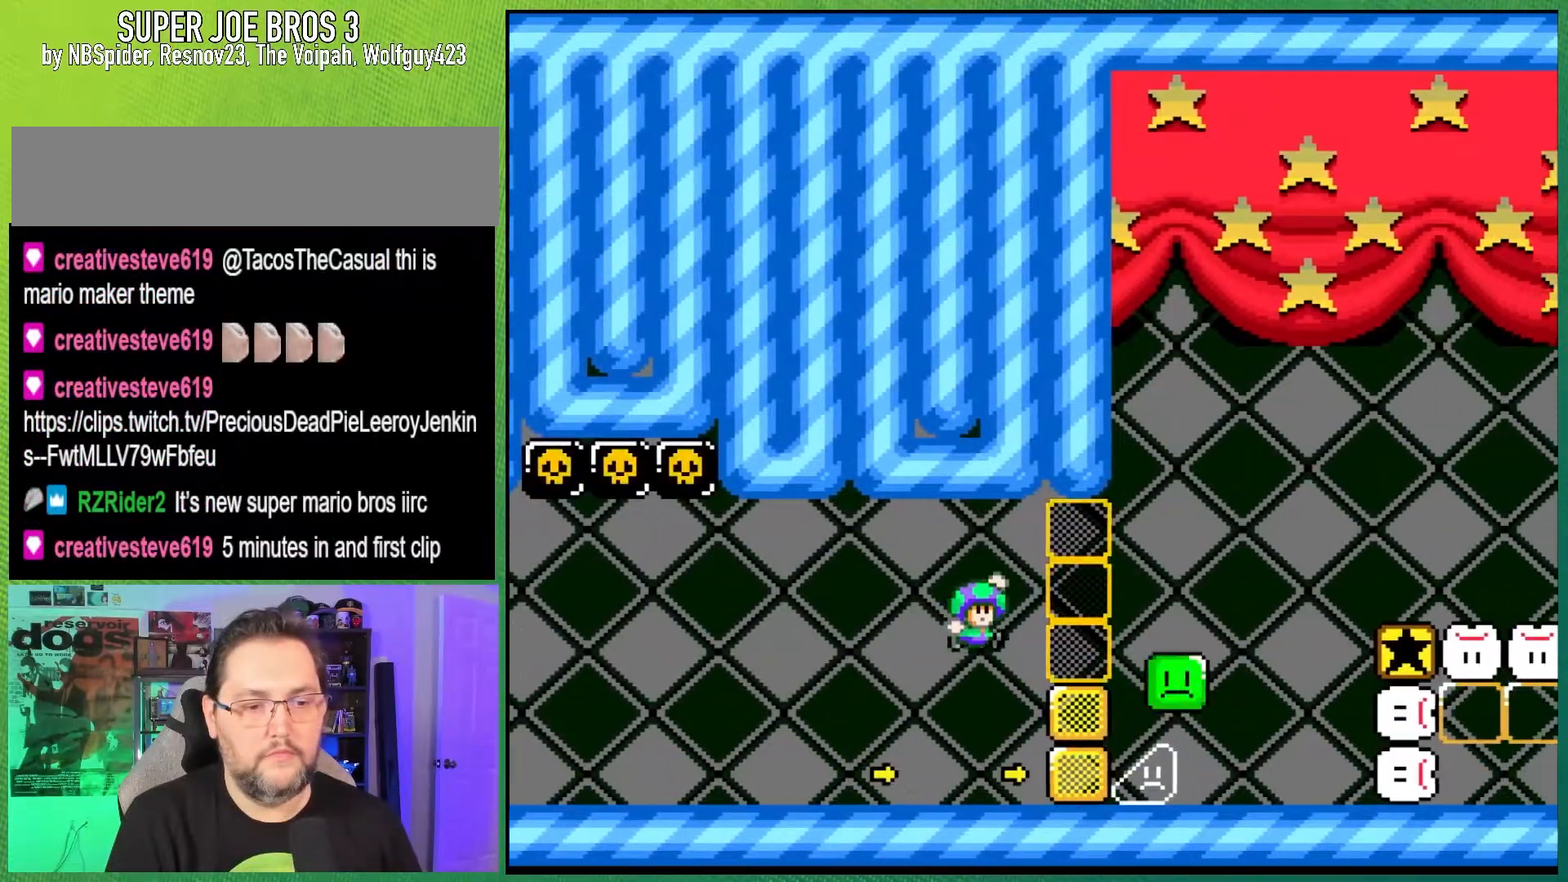
{"buttons": ["Y"], "events": [[317, "DPAD_RIGHT", "up"], [350, "DPAD_LEFT", "down"], [350, "DPAD_UP", "down"], [450, "DPAD_UP", "up"], [483, "DPAD_LEFT", "up"]]}
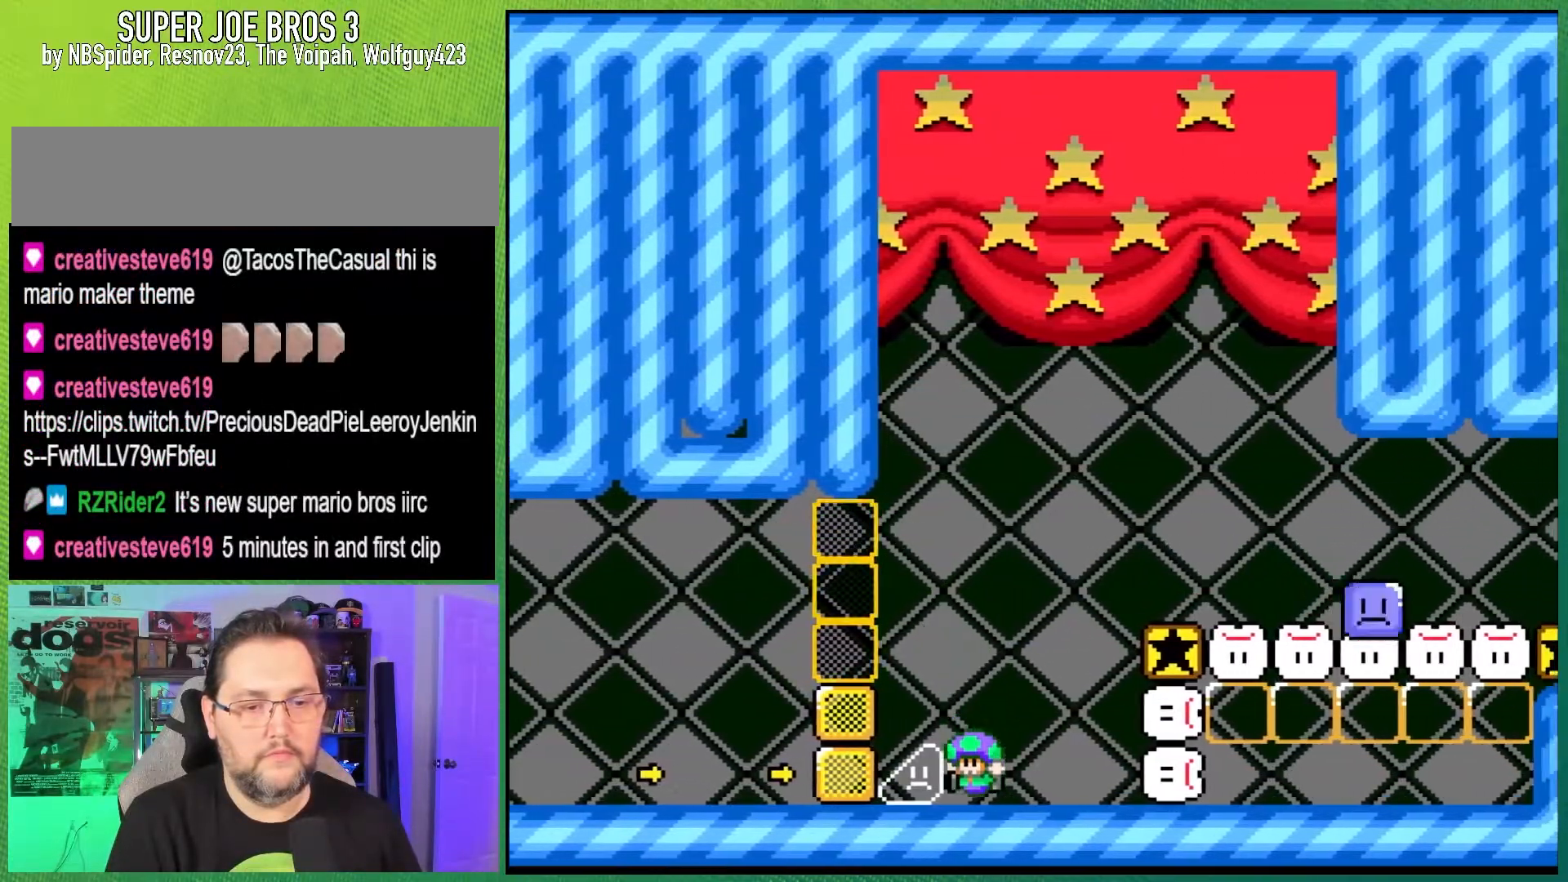
{"buttons": ["B", "Y", "DPAD_RIGHT"], "events": [[100, "DPAD_RIGHT", "down"], [133, "B", "down"]]}